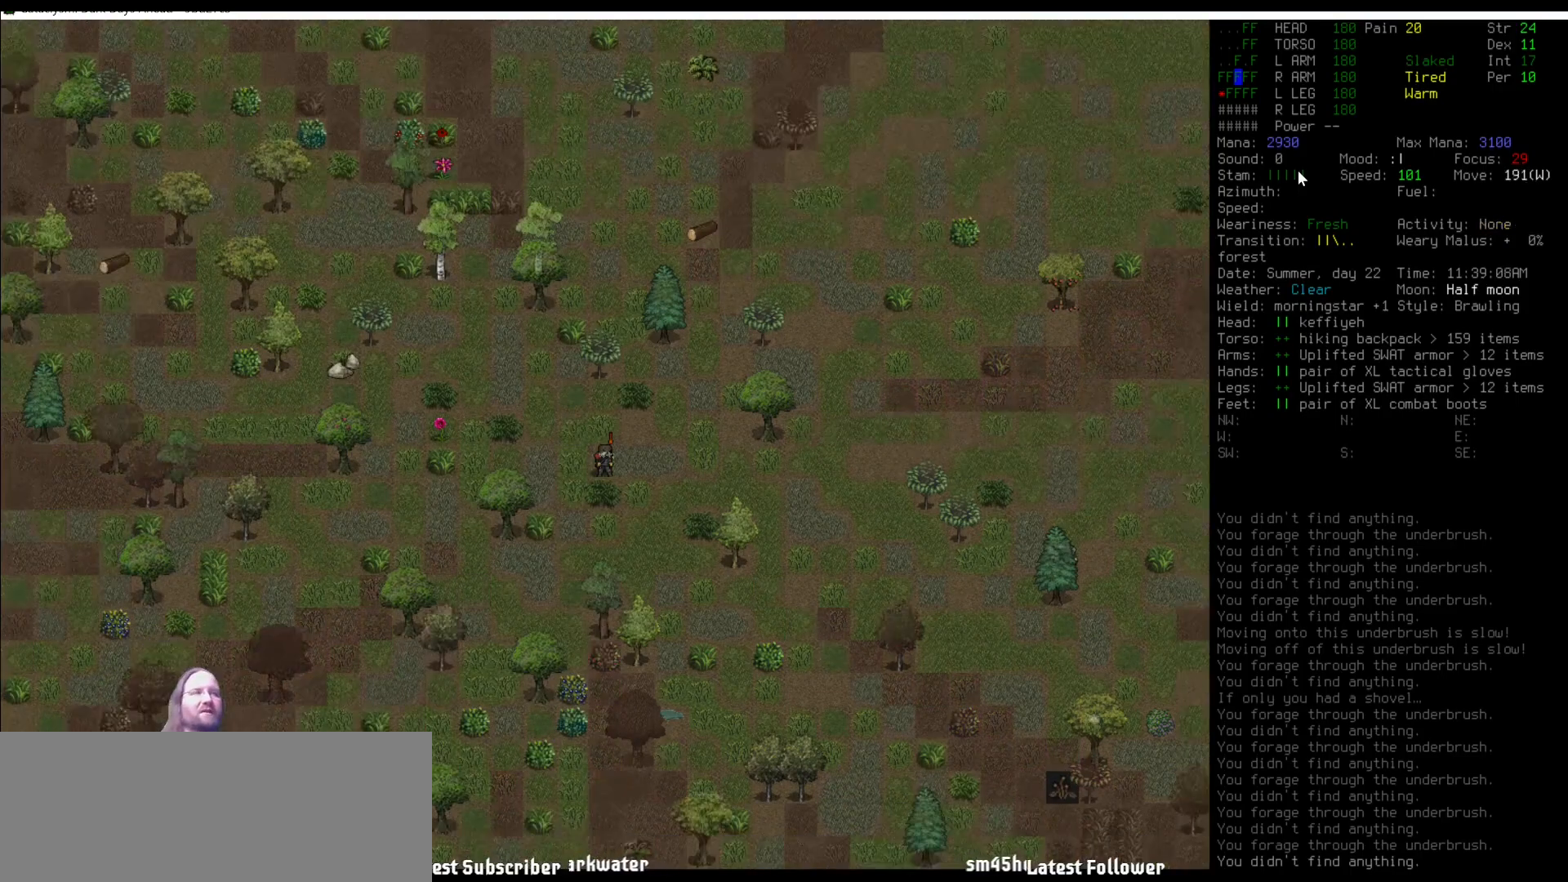
Gameplay with keyboard and mouse; each line is a JSON object with the keys and mouse buttons held at the frame after it. "events" lists presses ("down") and releases ("up") of ".", "/", "0", "1", "2", "3", "4", "5", "6", "7", "8", "9", "a", "alt_l", "alt_r", "b", "backslash", "backspace", "c", "caps_lock", "comma", "ctrl_l", "ctrl_r", "d", "delete", "down", "e", "equals", "escape", "f", "f1", "f10", "f11", "f12", "f2", "f3", "f4", "f5", "f6", "f7", "f8", "f9", "g", "h", "i", "j", "k", "l", "lbracket", "left", "m", "minus", "n", "num0", "num1", "num2", "num3", "num4", "num5", "num6", "num7", "num8", "num9", "o", "p", "q", "quote", "r", "rbracket", "return", "right", "s", "semicolon", "shift_l", "shift_r", "space", "super", "t", "tab", "tilde", "u", "up", "v", "w", "x", "y", "z", "mouse_left" and "mouse_right" between this image and that frame as [ms after this image, input, new state], when the widget could be followed in between. "mouse_left", "mouse_right" = the "left", "right" buttons of the "mouse" list. No other keys are recorded. Mouse movement is not recorded. Not read: other_keys.
{"keys": [], "mouse": [], "events": [[252, "num6", "up"]]}
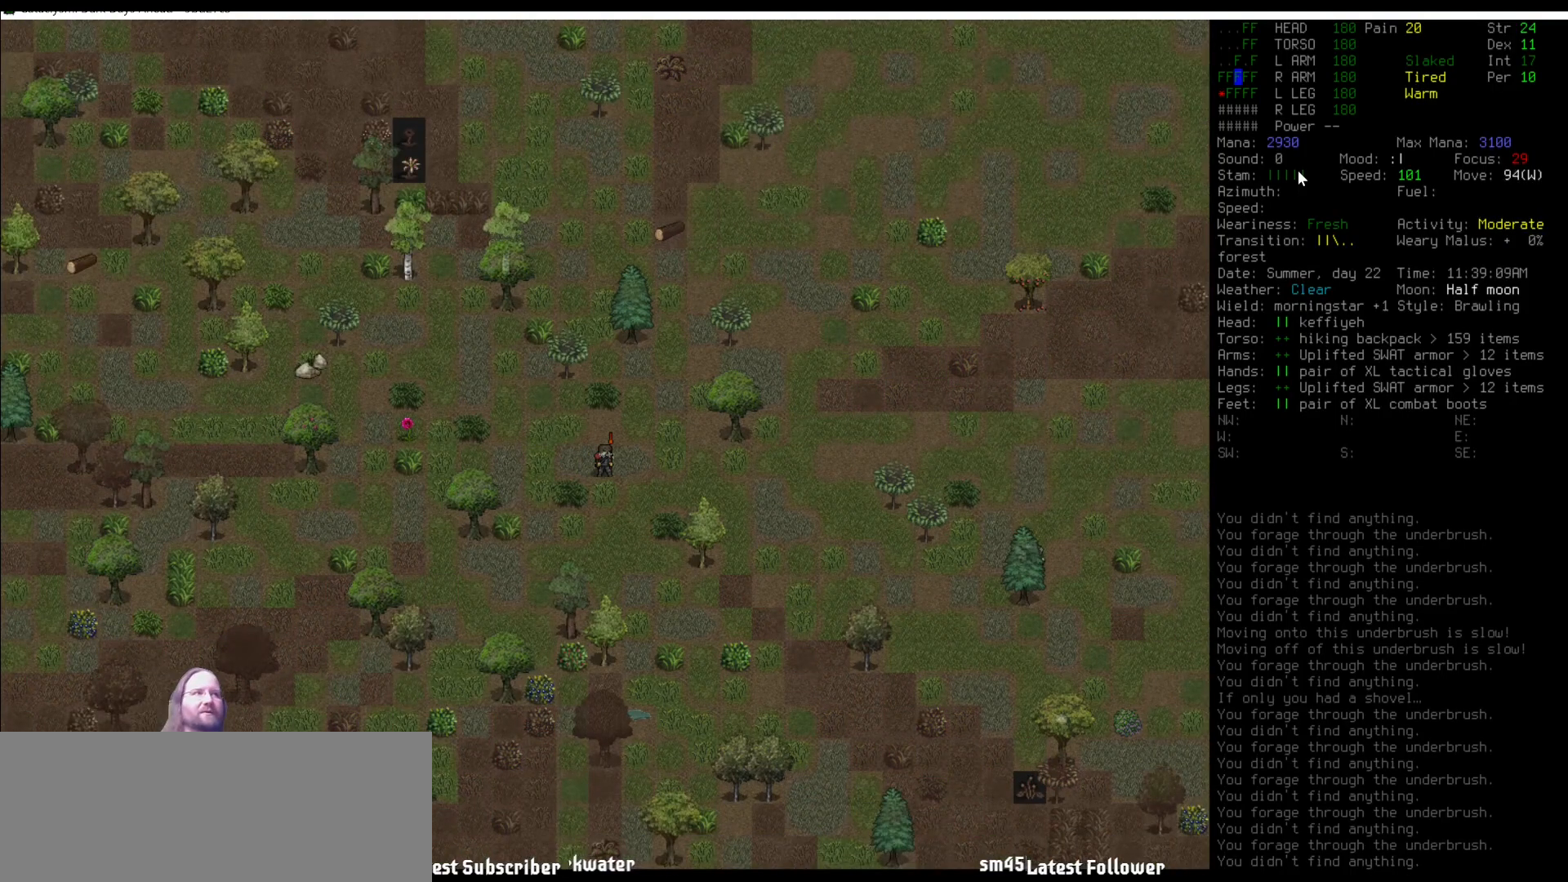
{"keys": [], "mouse": [], "events": []}
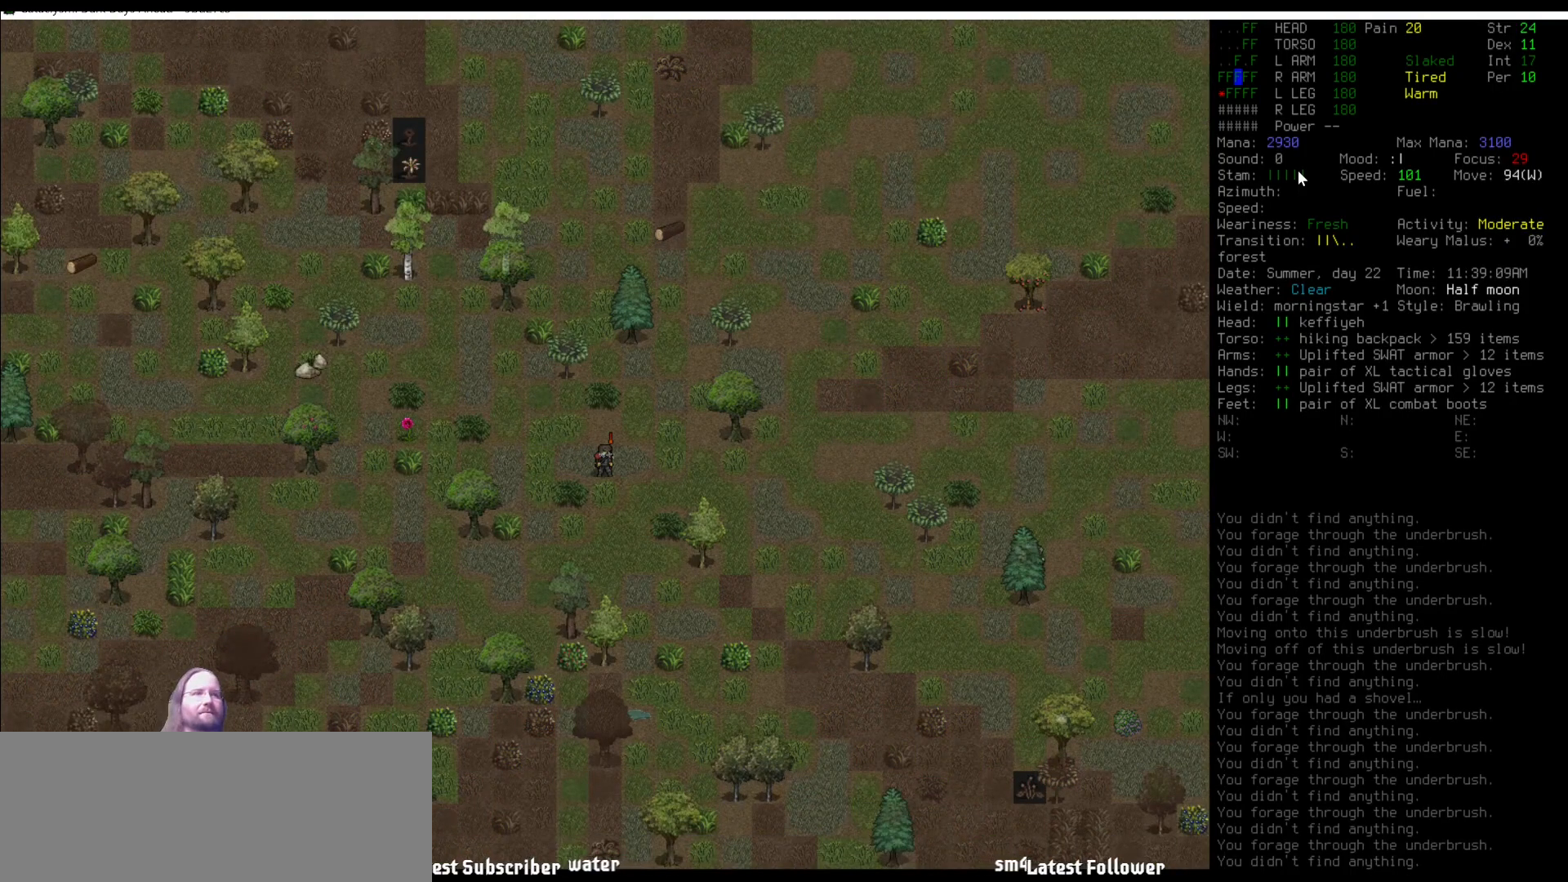
{"keys": ["num2"], "mouse": [], "events": [[472, "num2", "down"]]}
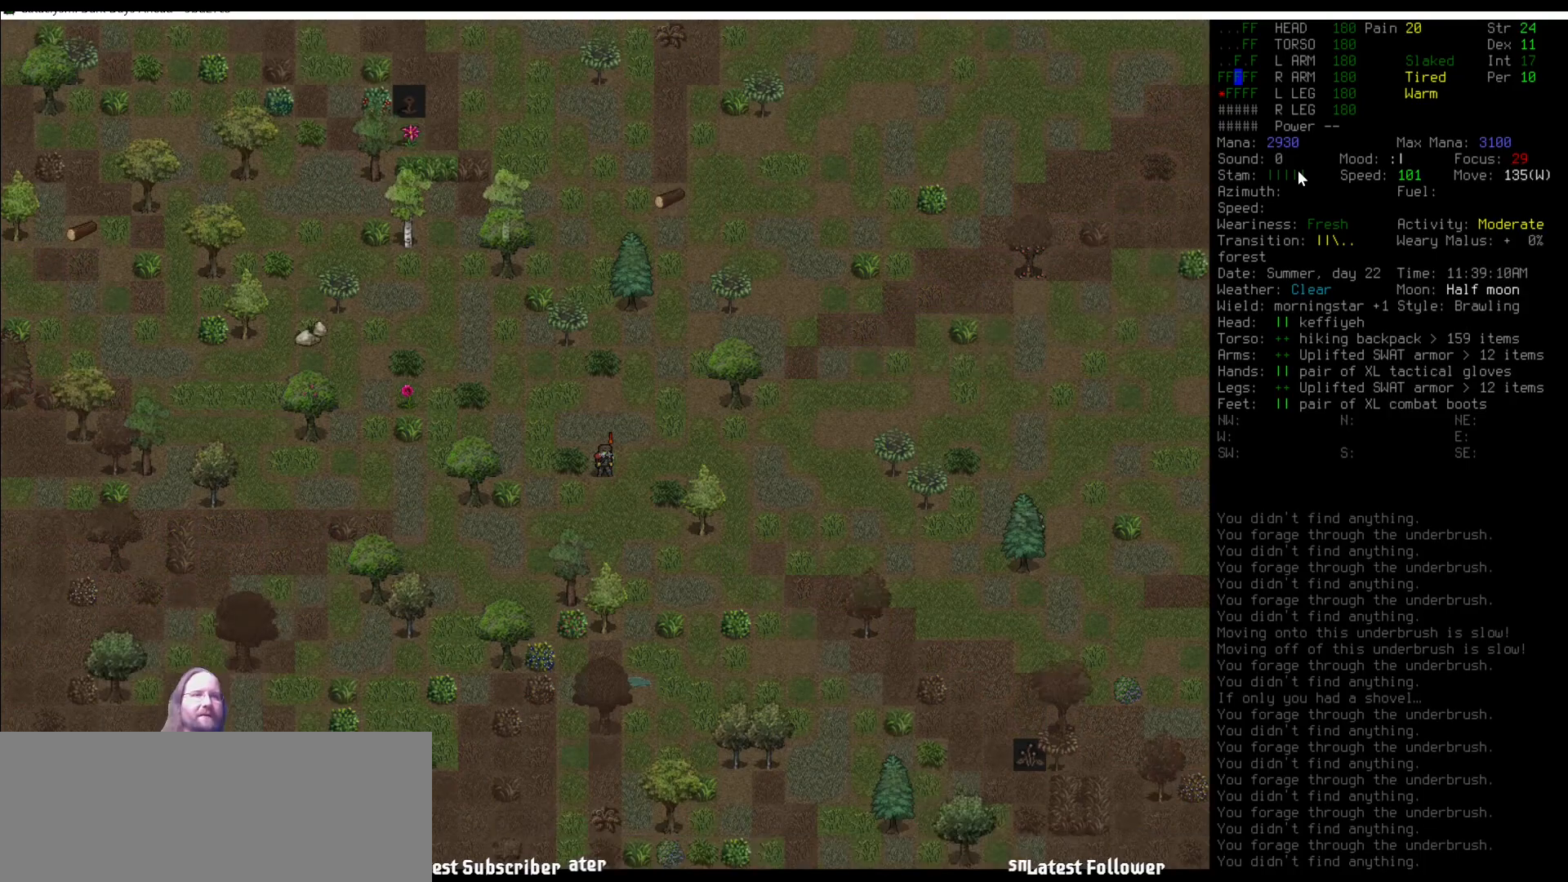
{"keys": [], "mouse": [], "events": [[51, "num2", "up"]]}
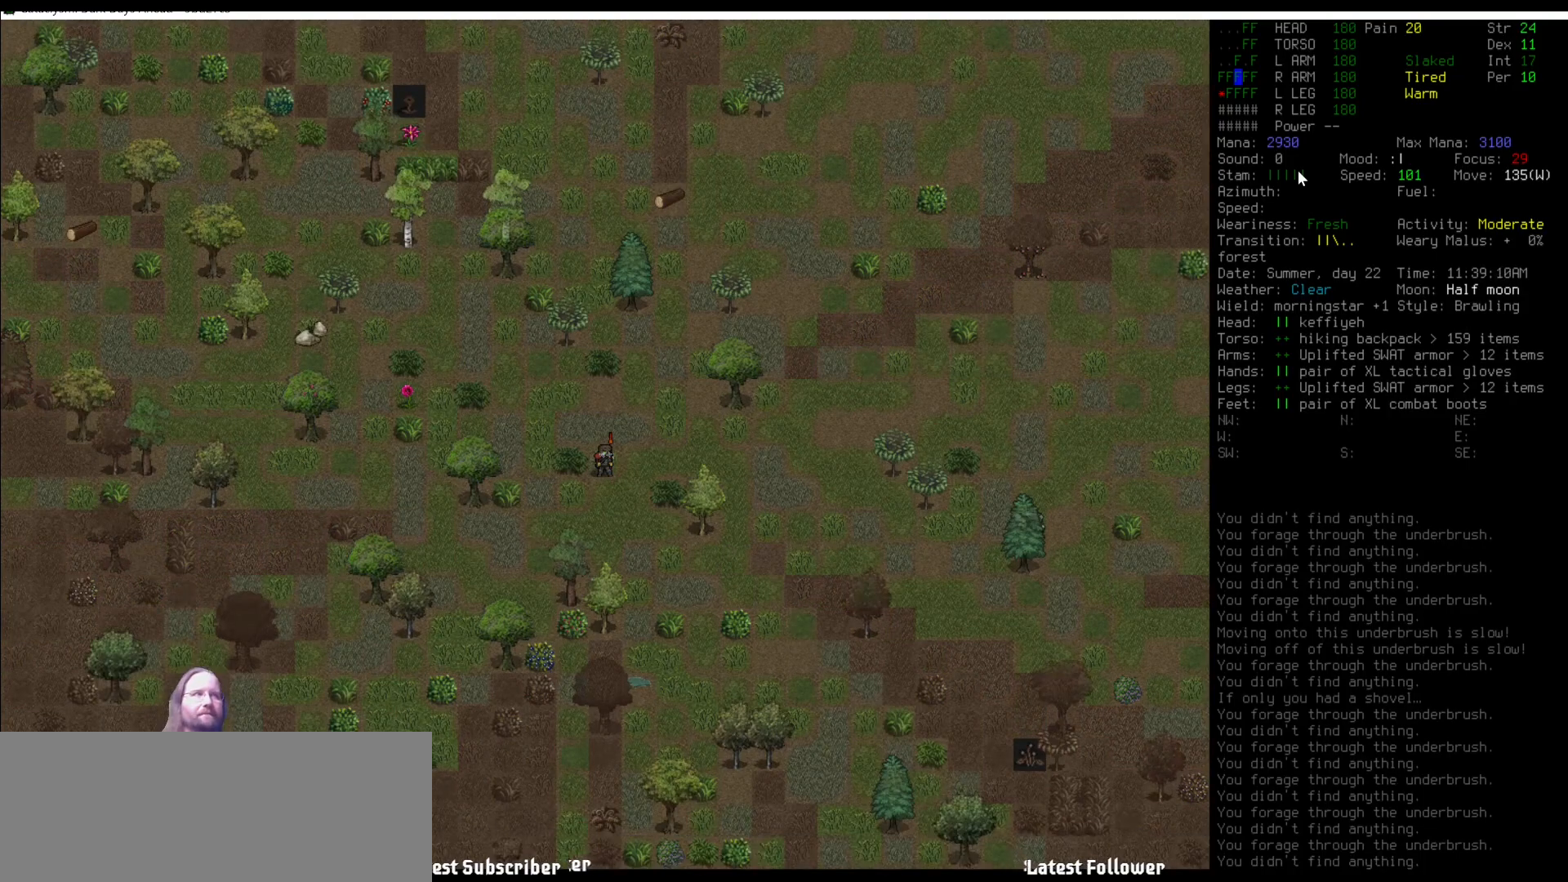
{"keys": [], "mouse": [], "events": [[118, "num2", "down"], [202, "num2", "up"]]}
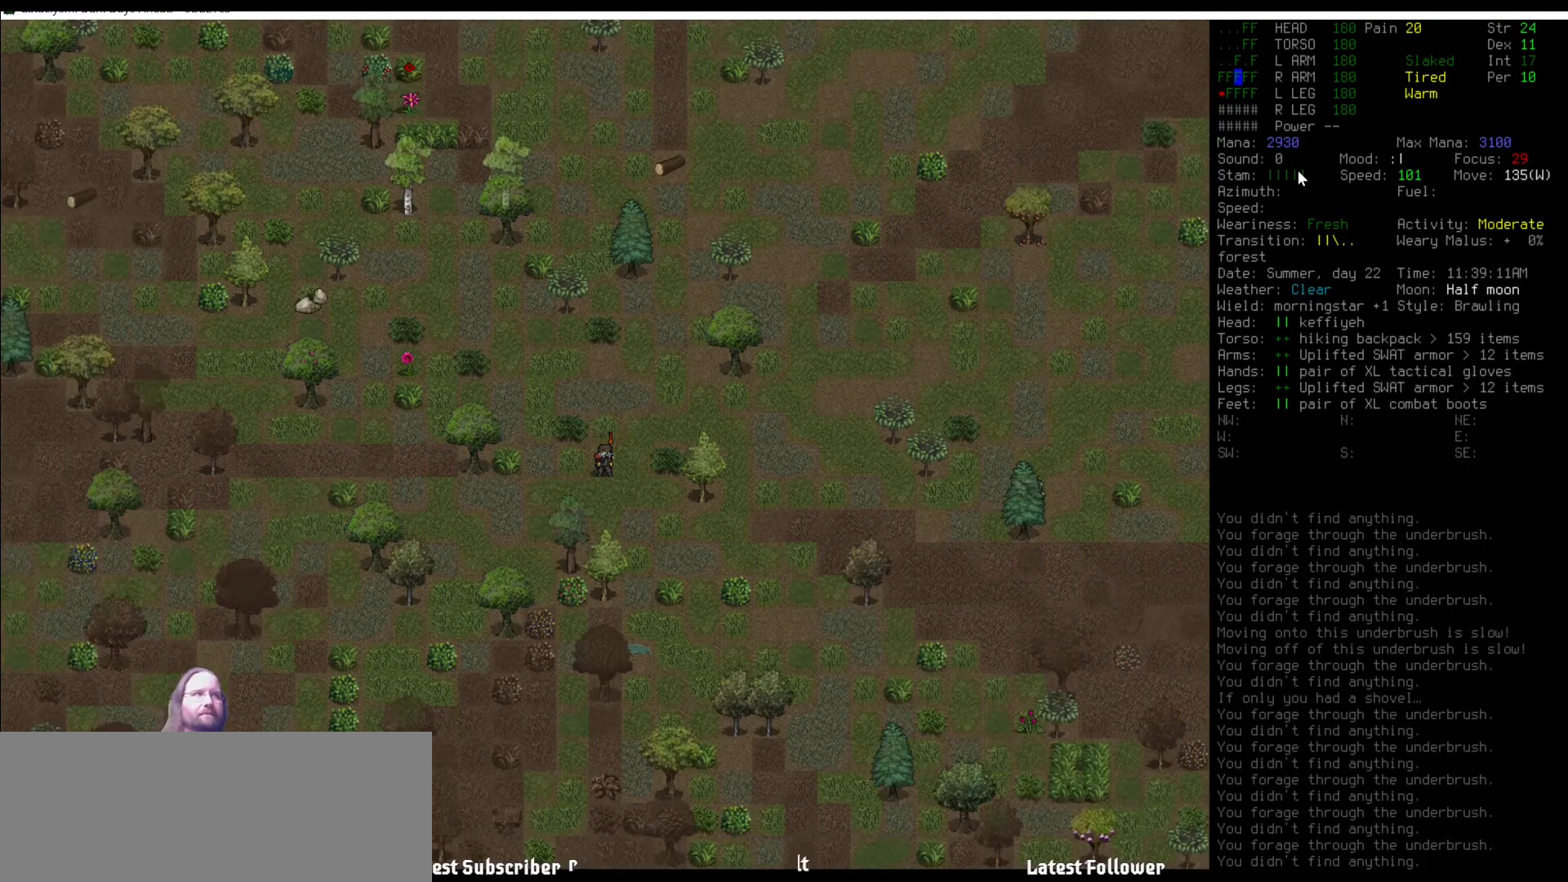
{"keys": ["2", "shift_l"], "mouse": [], "events": [[320, "shift_l", "down"], [438, "2", "down"]]}
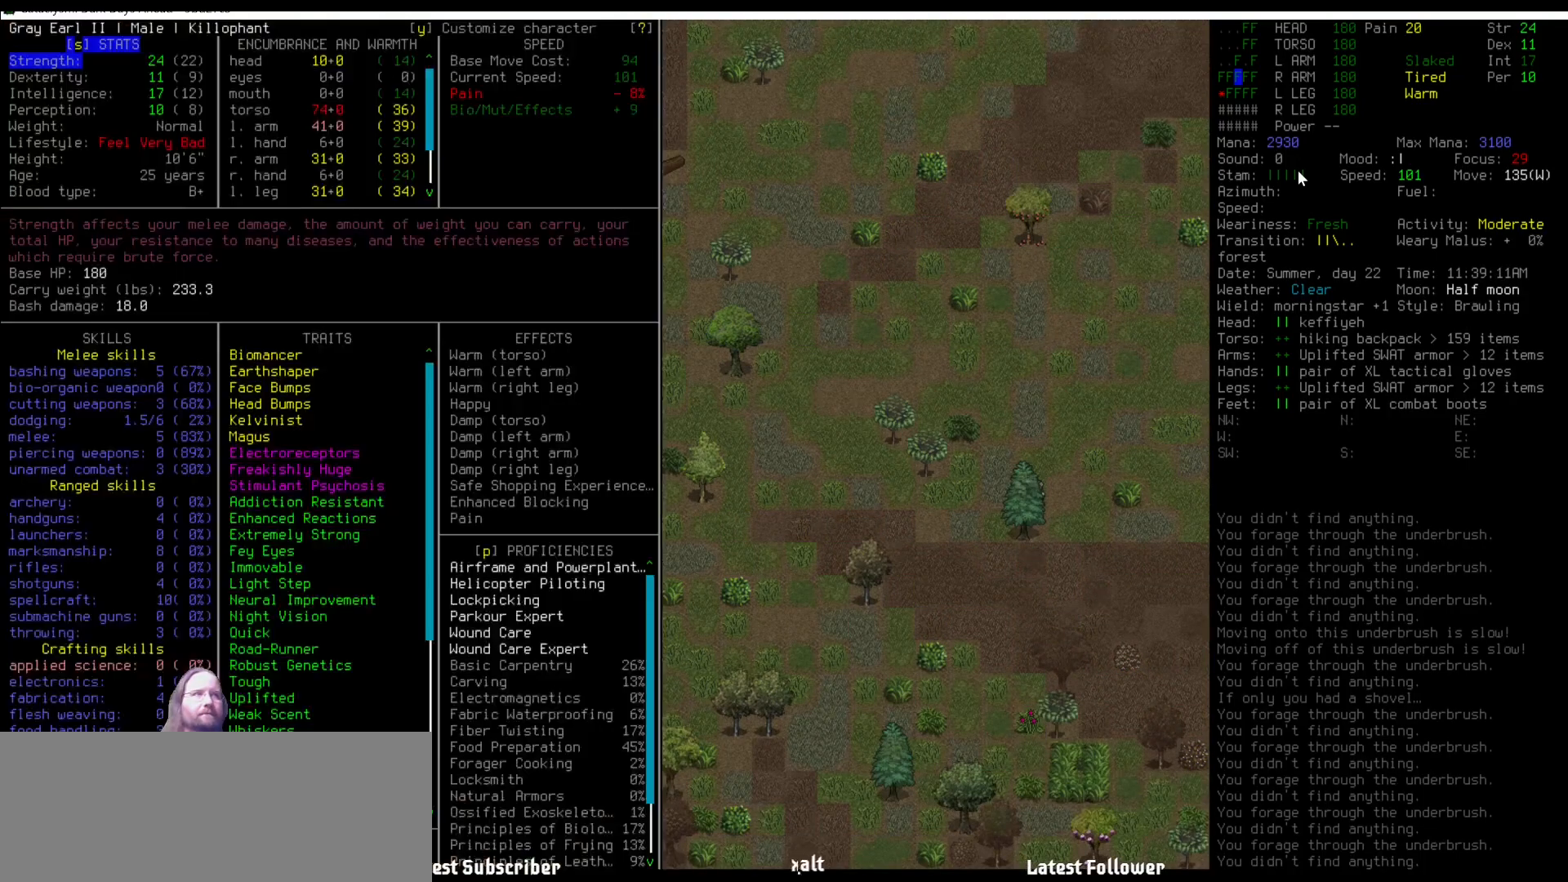
{"keys": [], "mouse": [], "events": [[17, "2", "up"], [67, "shift_l", "up"], [286, "tab", "down"], [404, "tab", "up"]]}
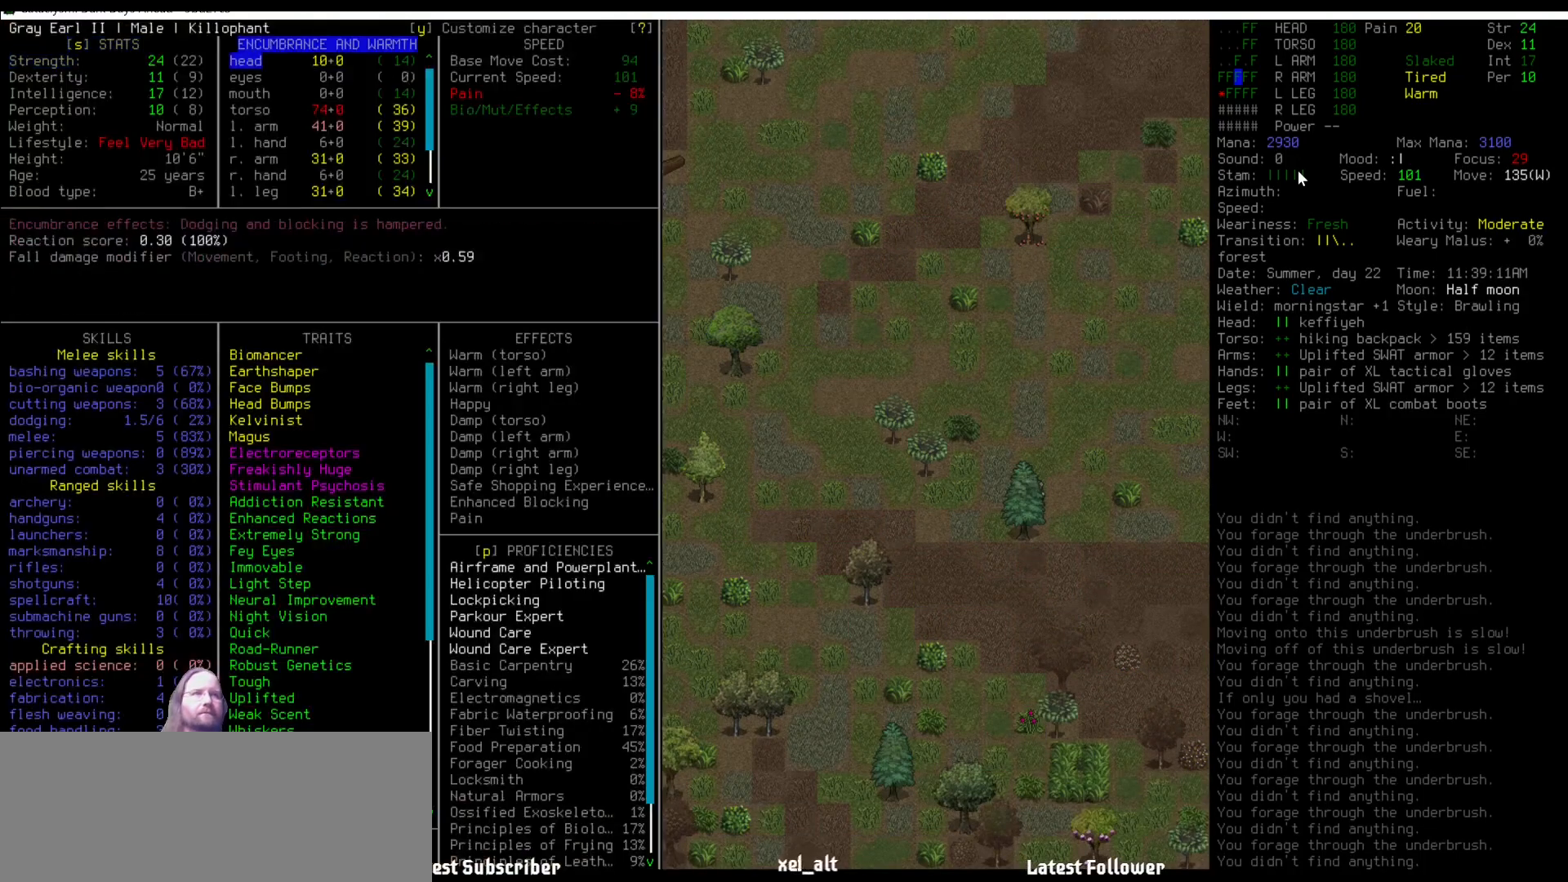
{"keys": [], "mouse": [], "events": [[34, "tab", "down"], [85, "tab", "up"], [203, "tab", "down"], [253, "tab", "up"]]}
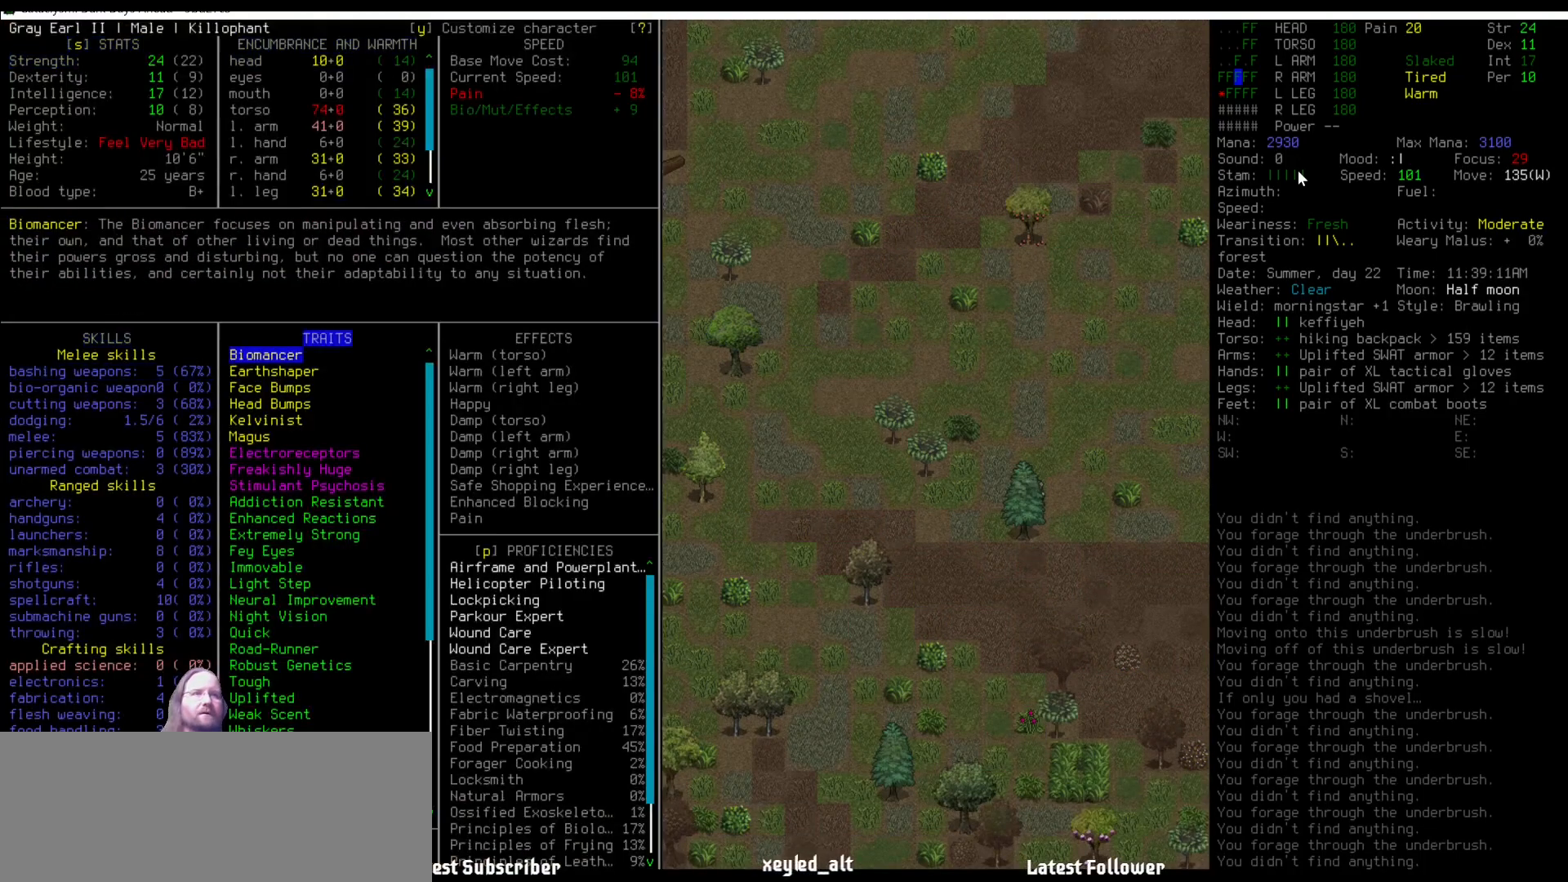
{"keys": [], "mouse": [], "events": []}
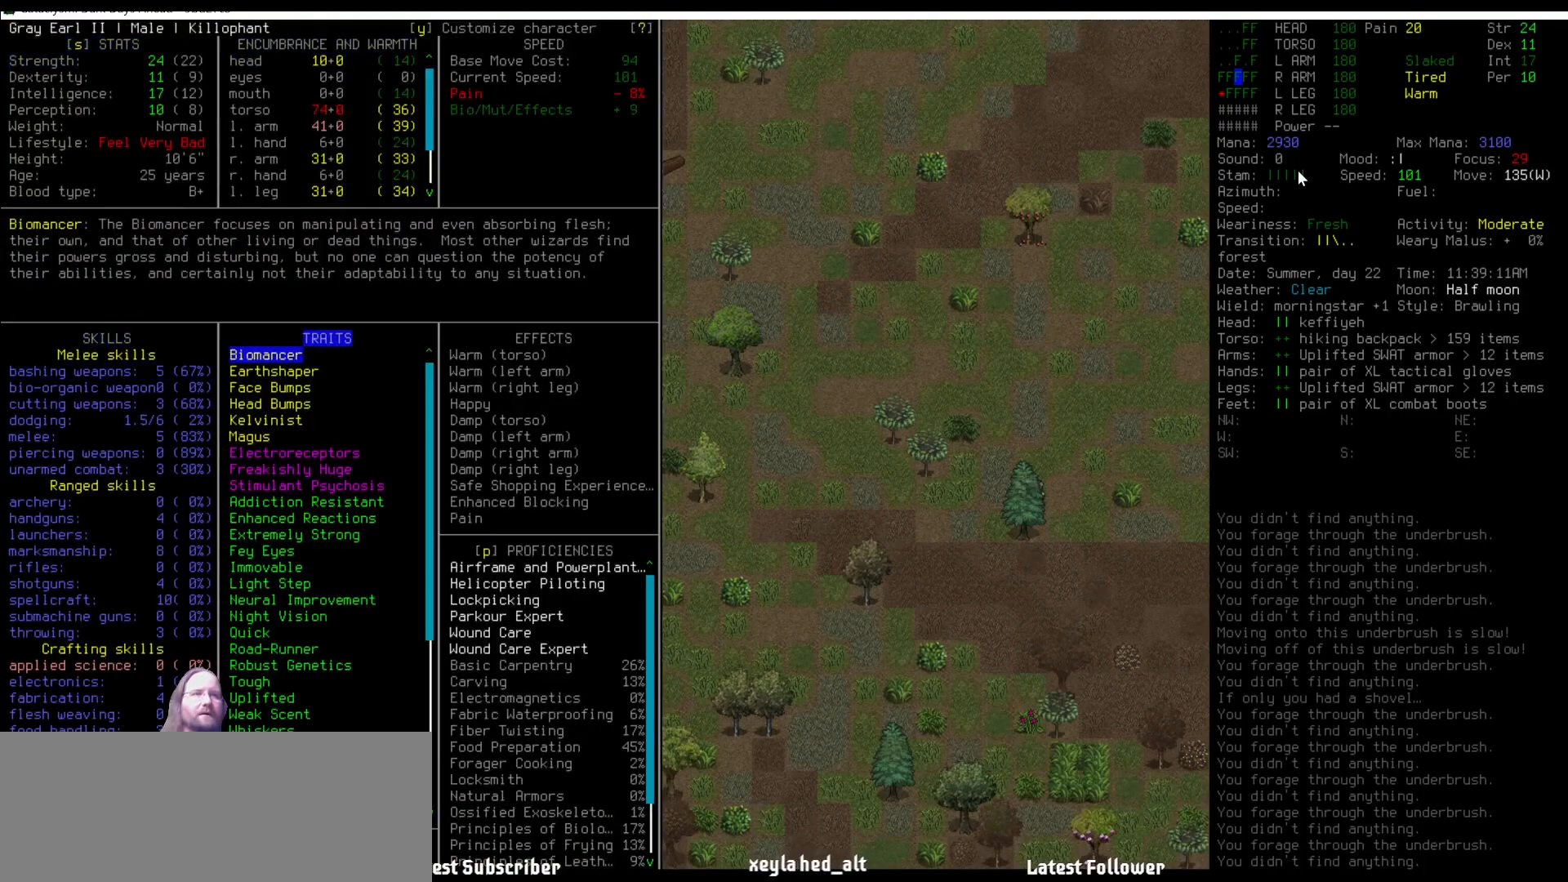
{"keys": [], "mouse": [], "events": [[135, "tab", "down"], [203, "tab", "up"], [354, "tab", "down"], [439, "tab", "up"]]}
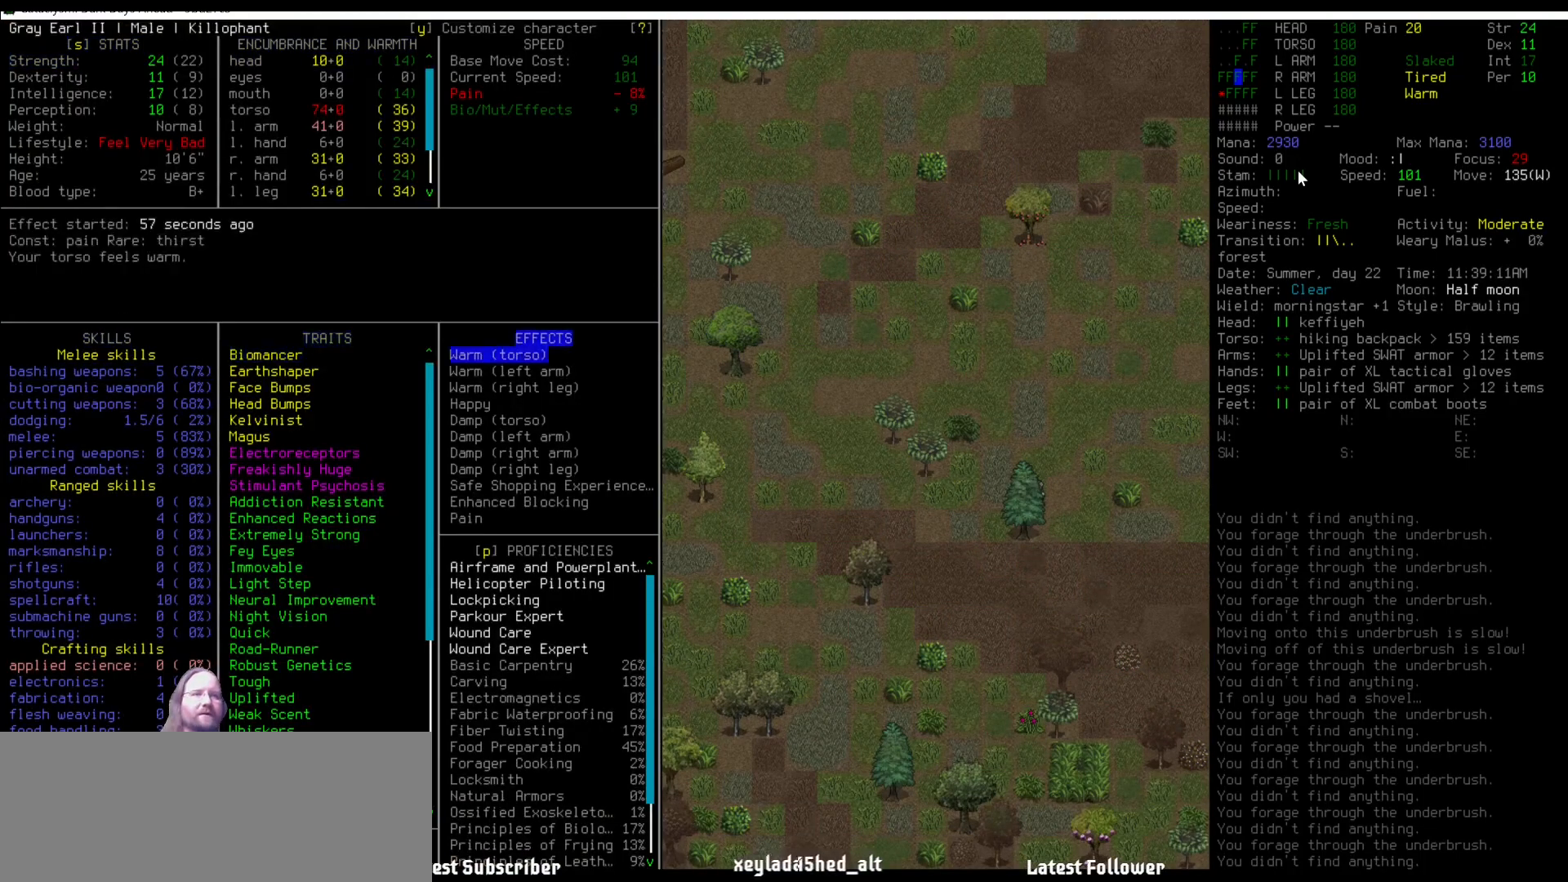
{"keys": [], "mouse": [], "events": [[118, "down", "down"], [168, "down", "up"], [253, "down", "down"], [337, "down", "up"], [438, "down", "down"], [472, "down", "up"]]}
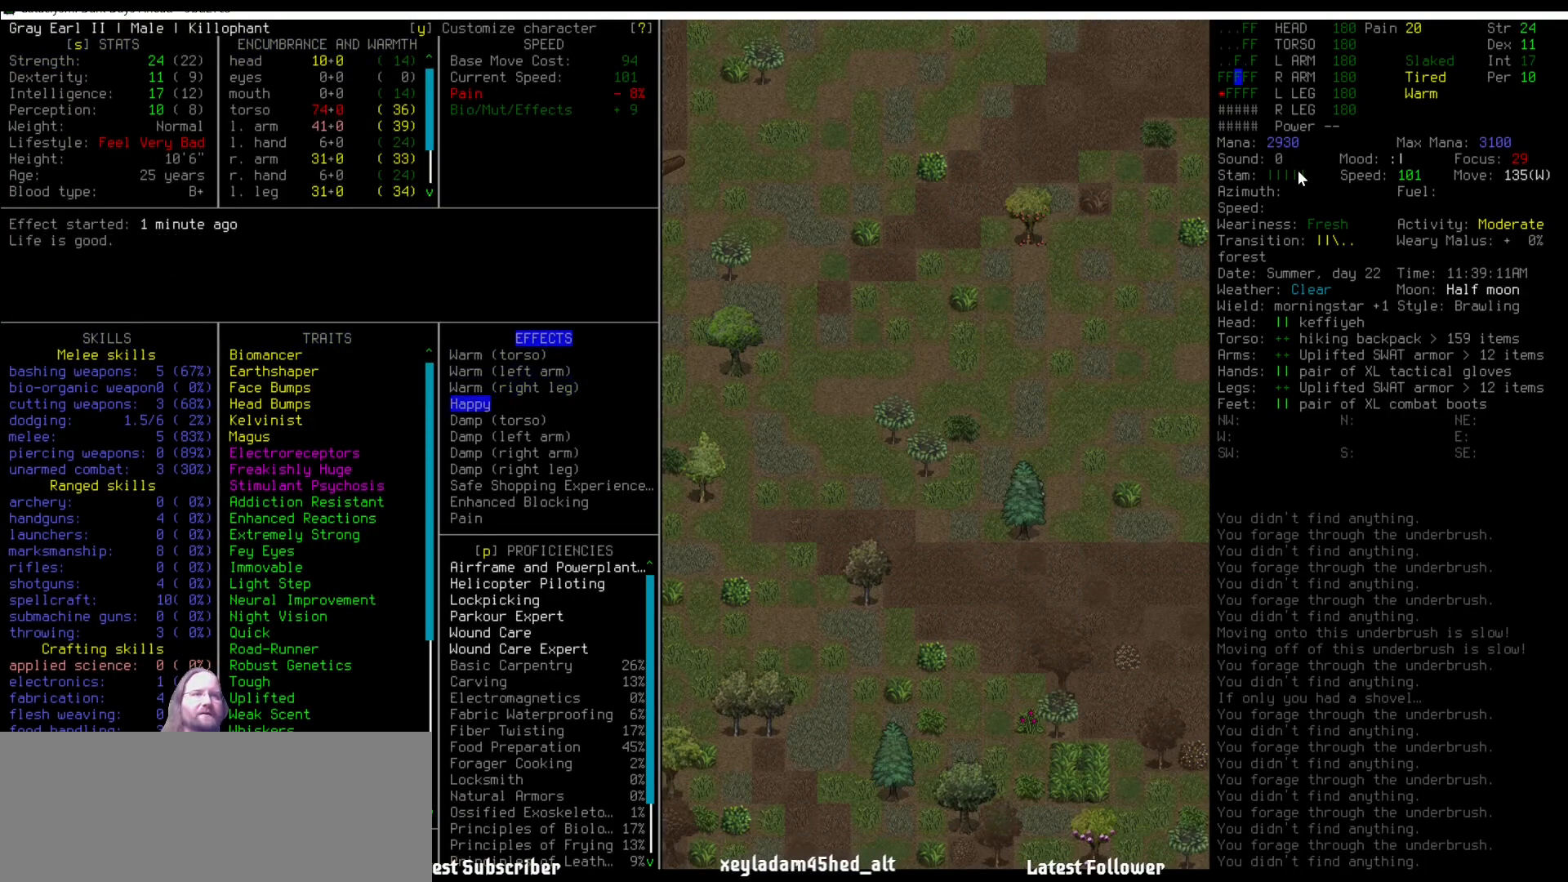
{"keys": ["down"], "mouse": [], "events": [[101, "down", "down"], [151, "down", "up"], [471, "down", "down"]]}
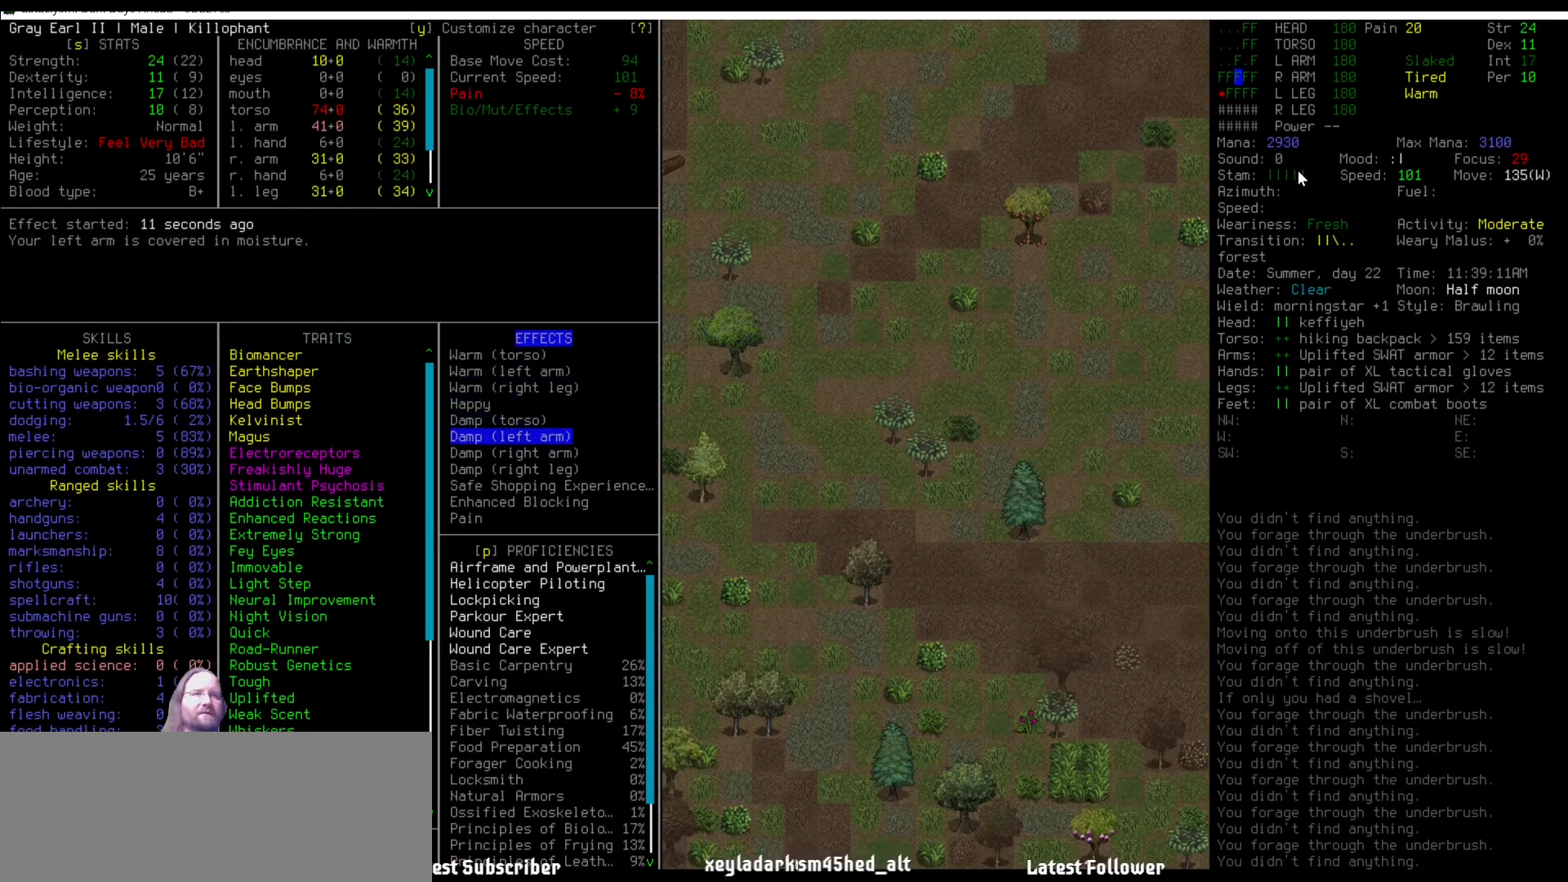
{"keys": [], "mouse": [], "events": [[17, "down", "up"], [118, "down", "down"], [152, "down", "up"]]}
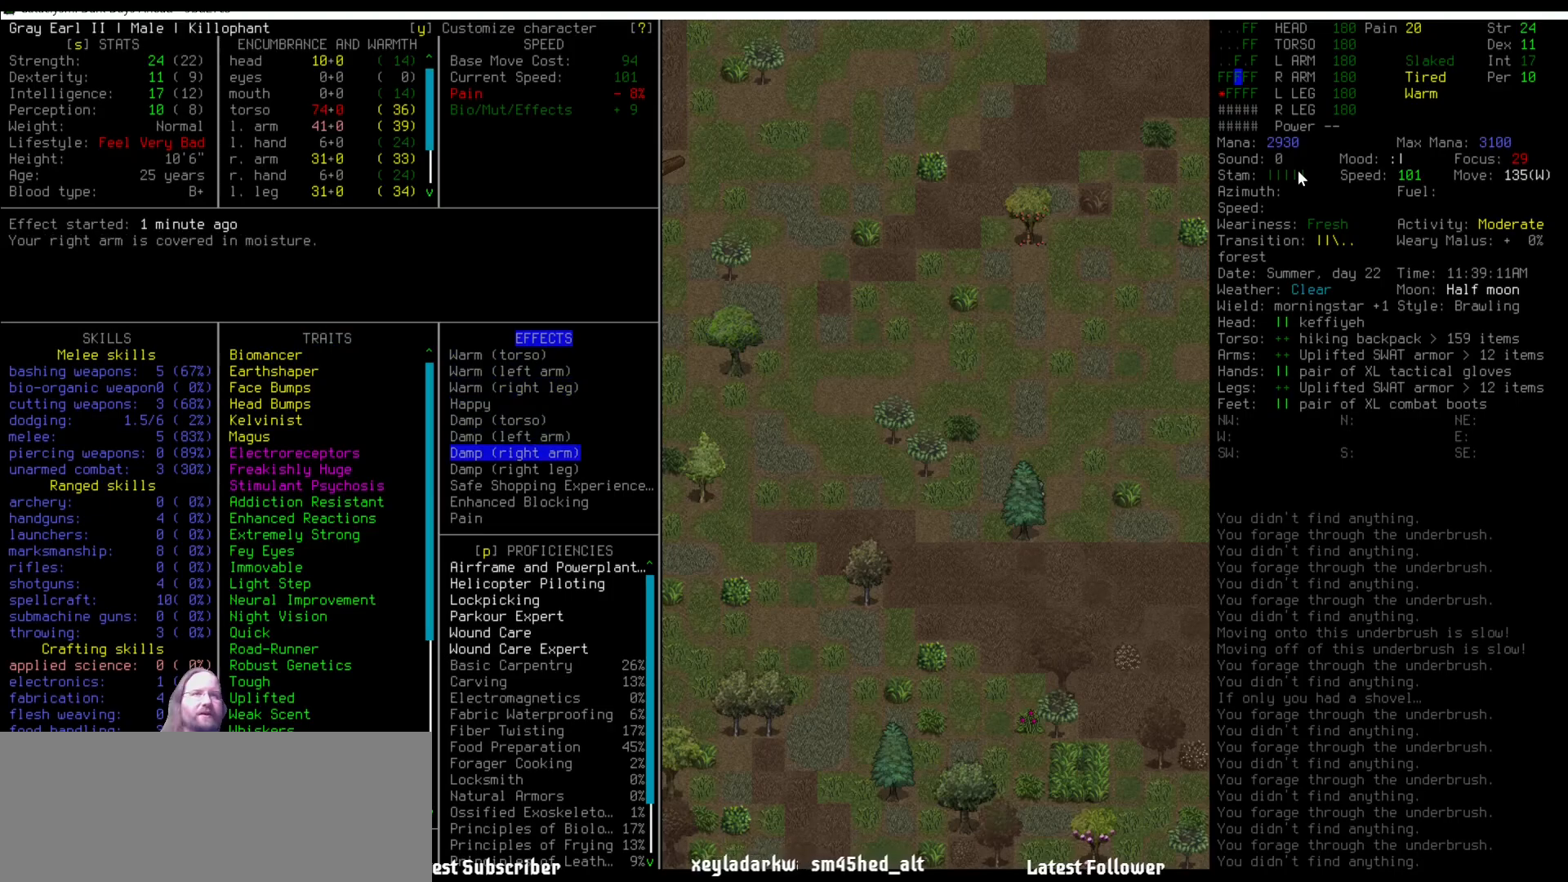
{"keys": [], "mouse": [], "events": []}
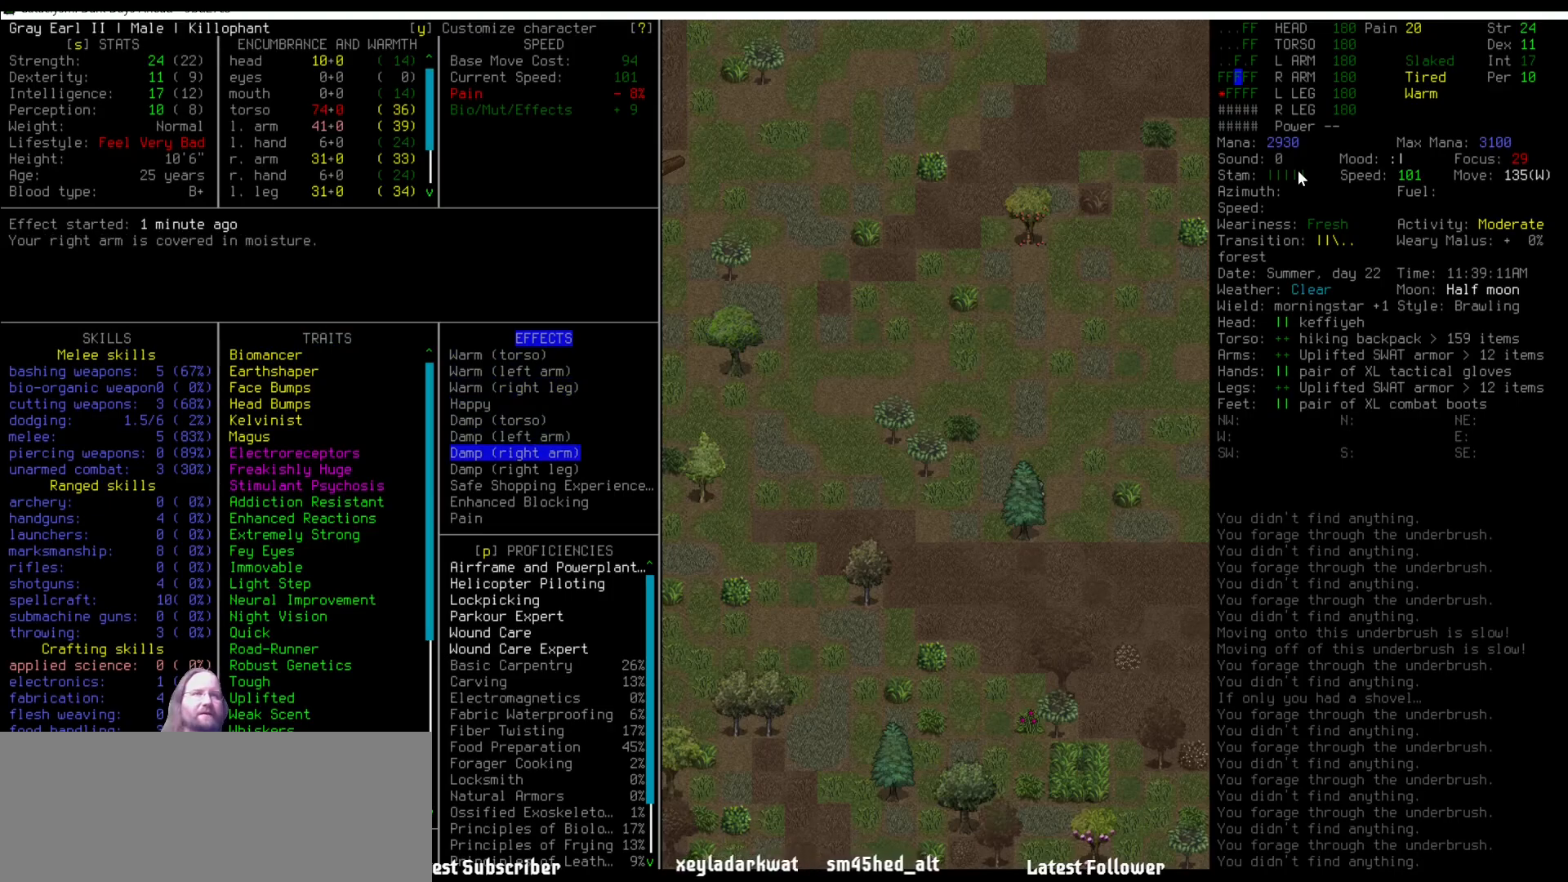
{"keys": [], "mouse": [], "events": [[337, "escape", "down"], [421, "escape", "up"]]}
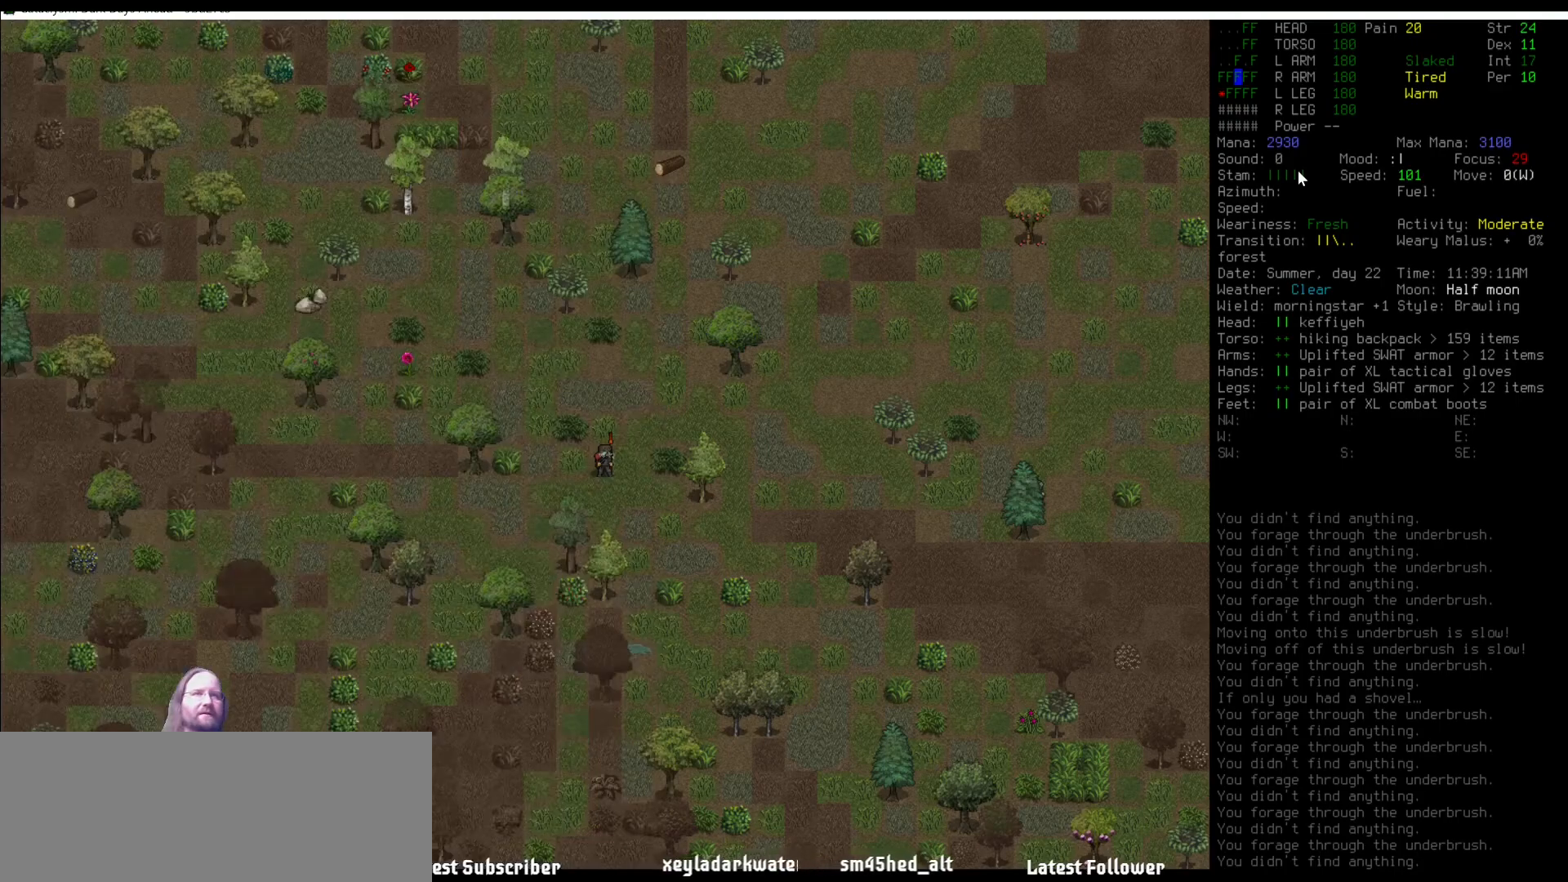
{"keys": [], "mouse": [], "events": []}
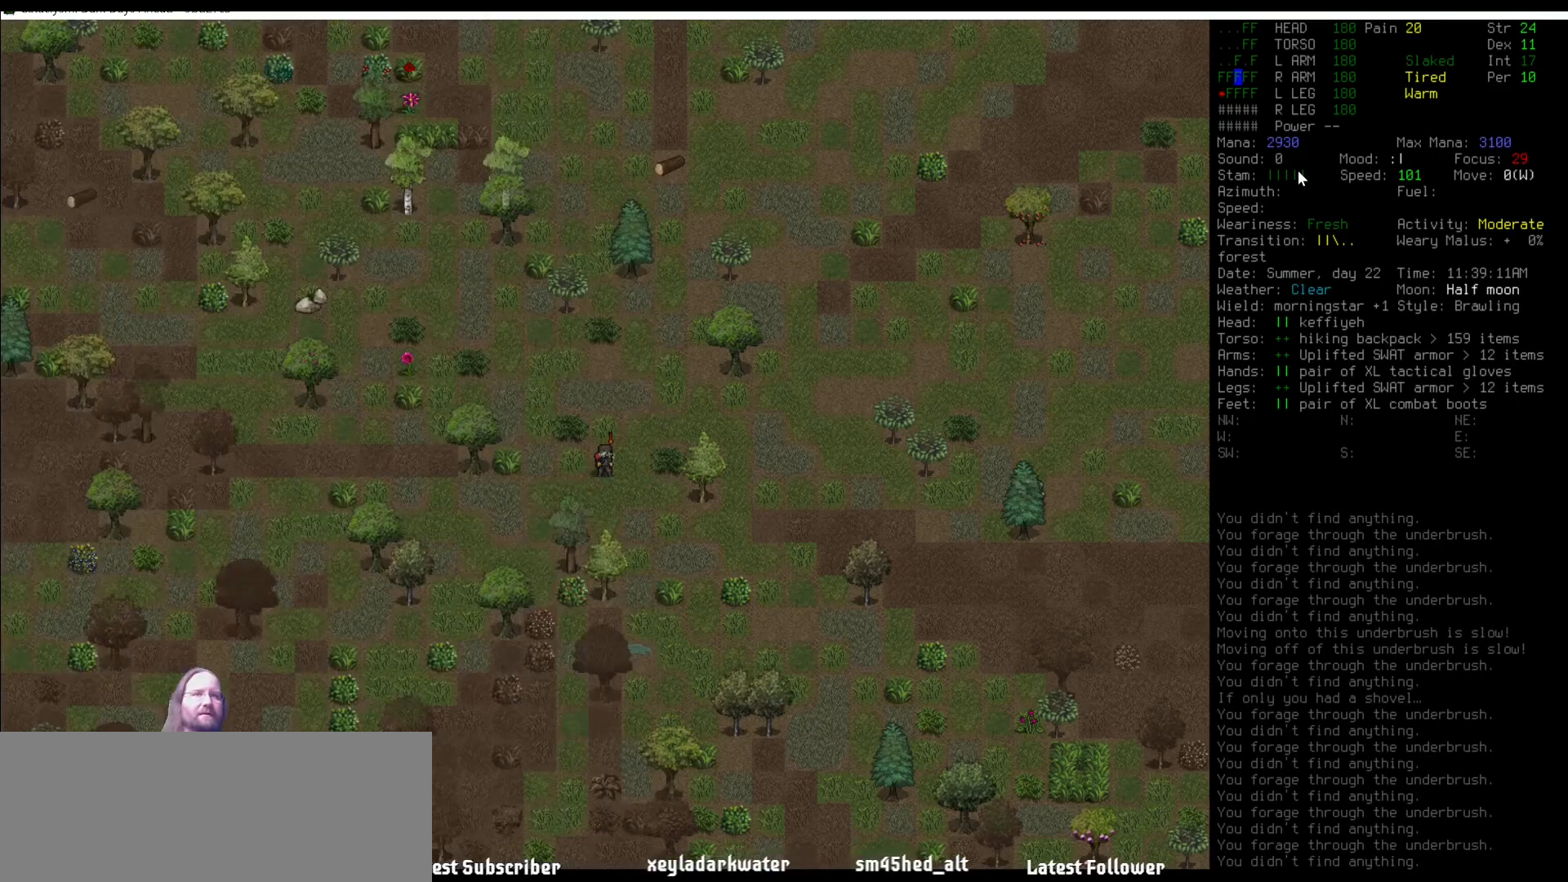
{"keys": [], "mouse": [], "events": [[135, "num1", "down"], [185, "num1", "up"]]}
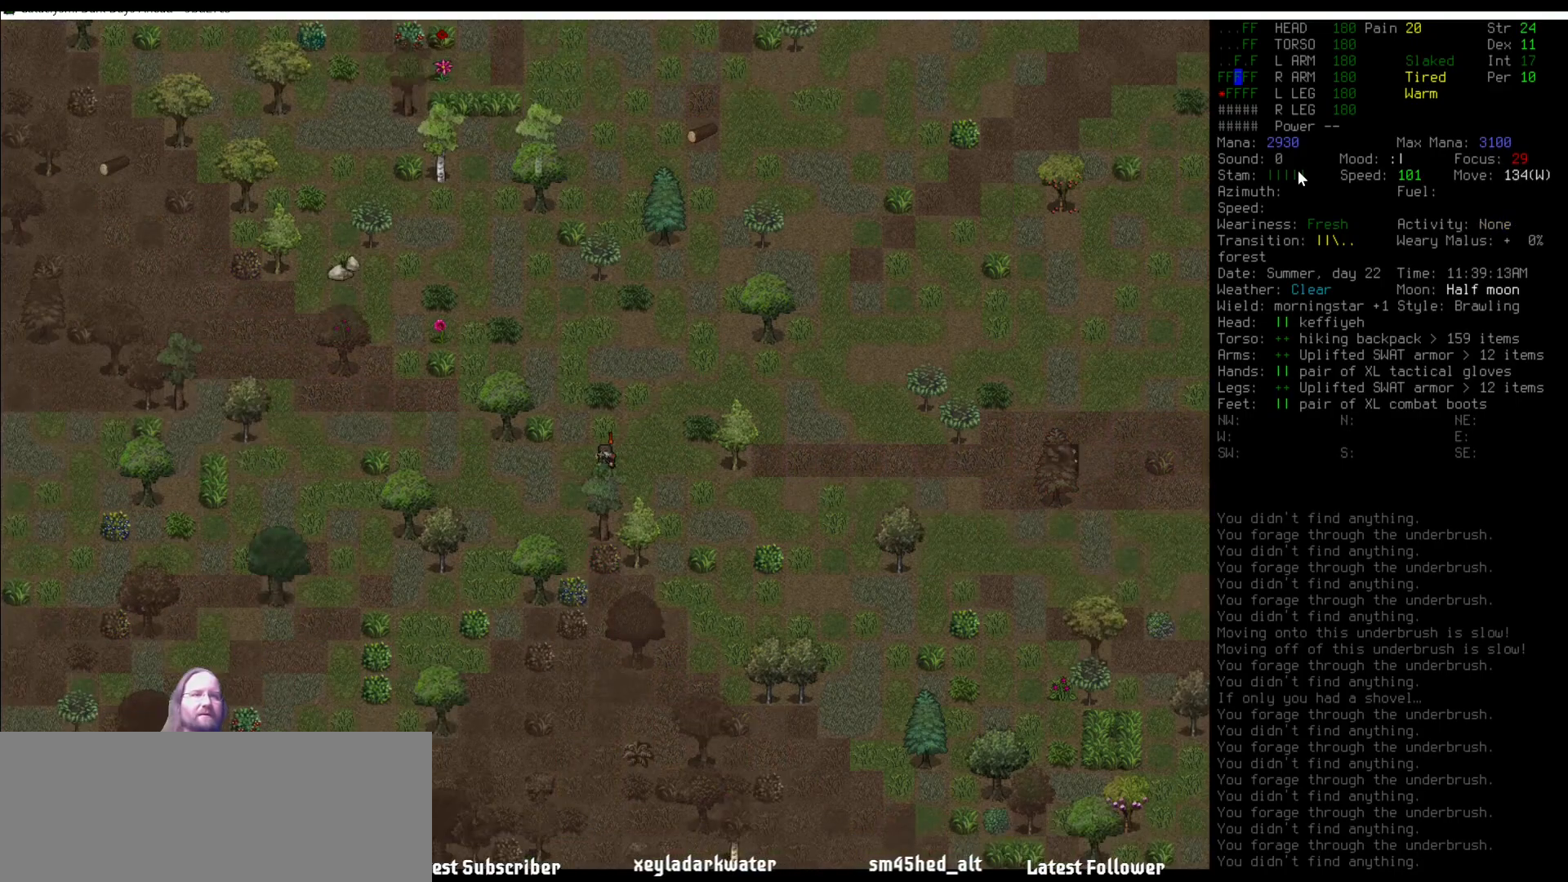
{"keys": [], "mouse": [], "events": [[50, "num1", "down"], [151, "num1", "up"], [337, "num4", "down"], [438, "num4", "up"]]}
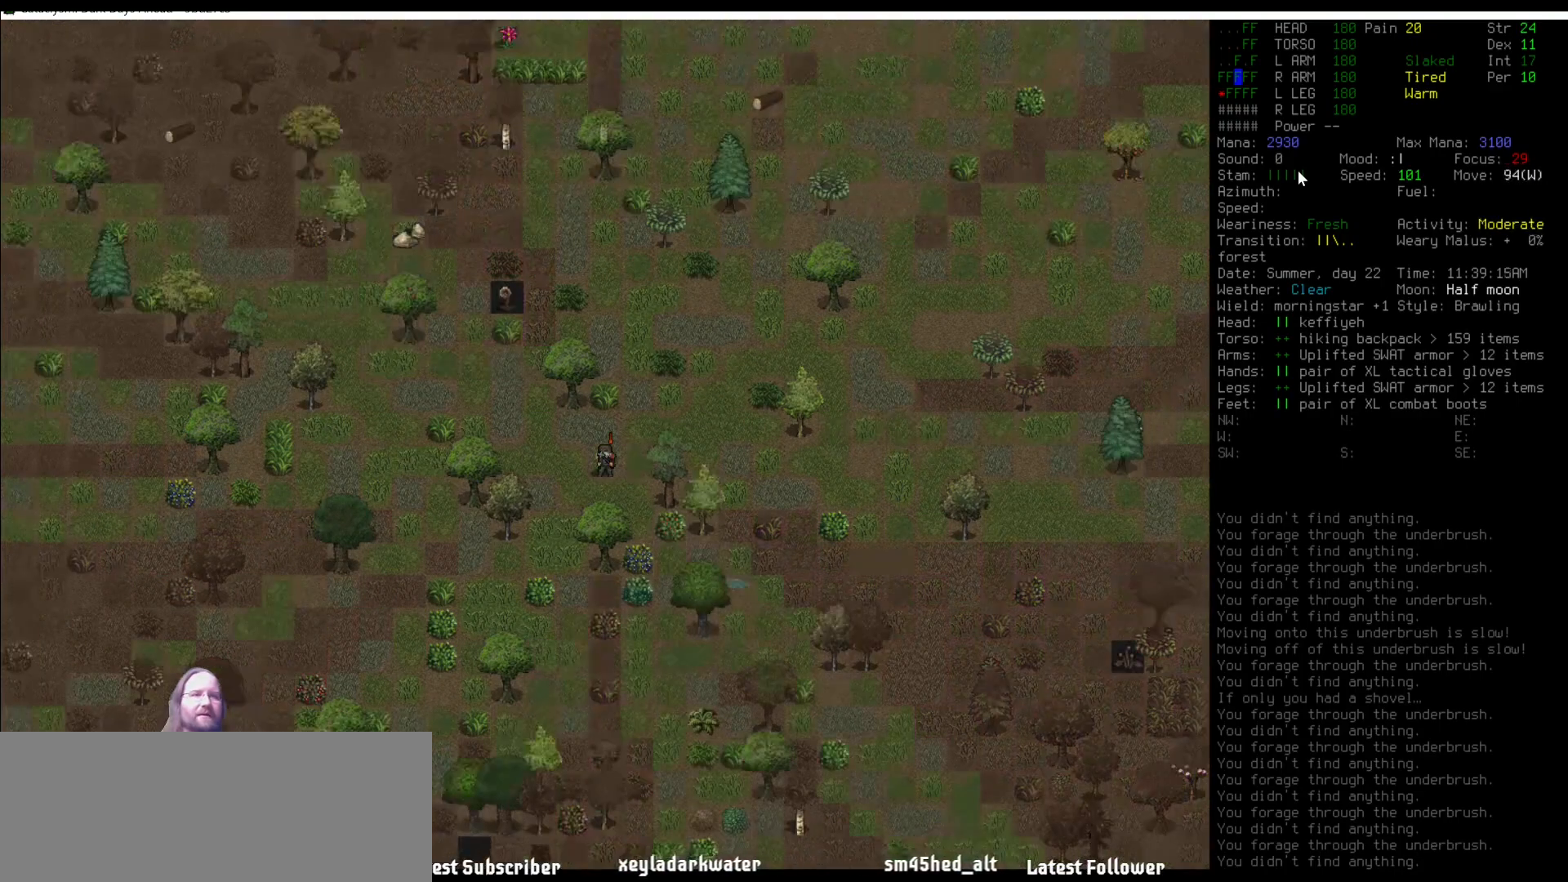
{"keys": [], "mouse": [], "events": [[68, "num1", "down"], [118, "num1", "up"], [287, "num1", "down"], [405, "num1", "up"]]}
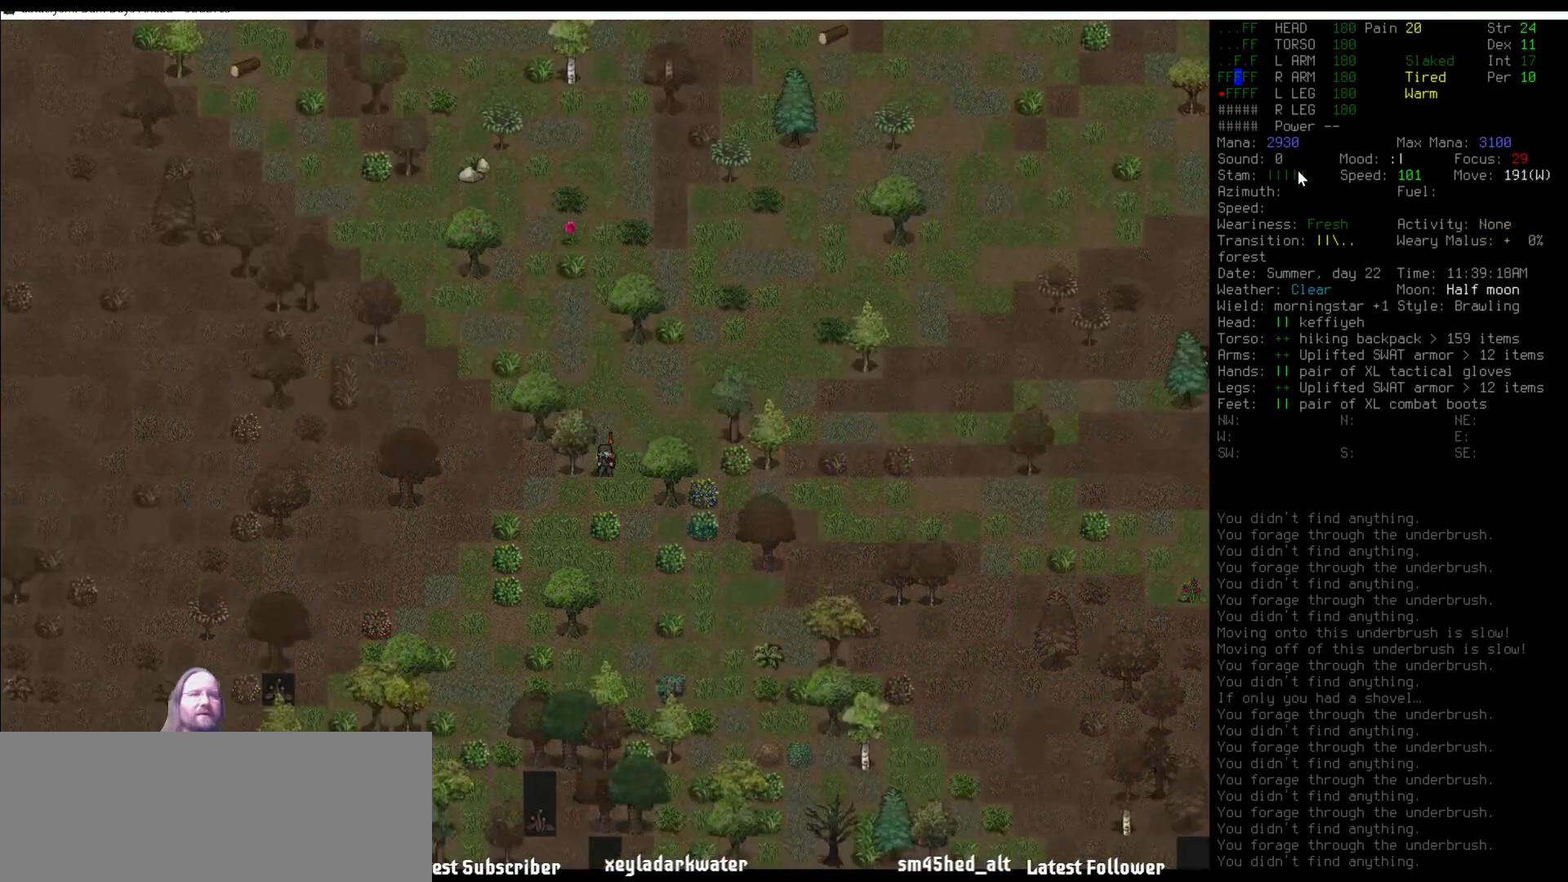
{"keys": [], "mouse": [], "events": [[269, "num1", "down"], [354, "num1", "up"]]}
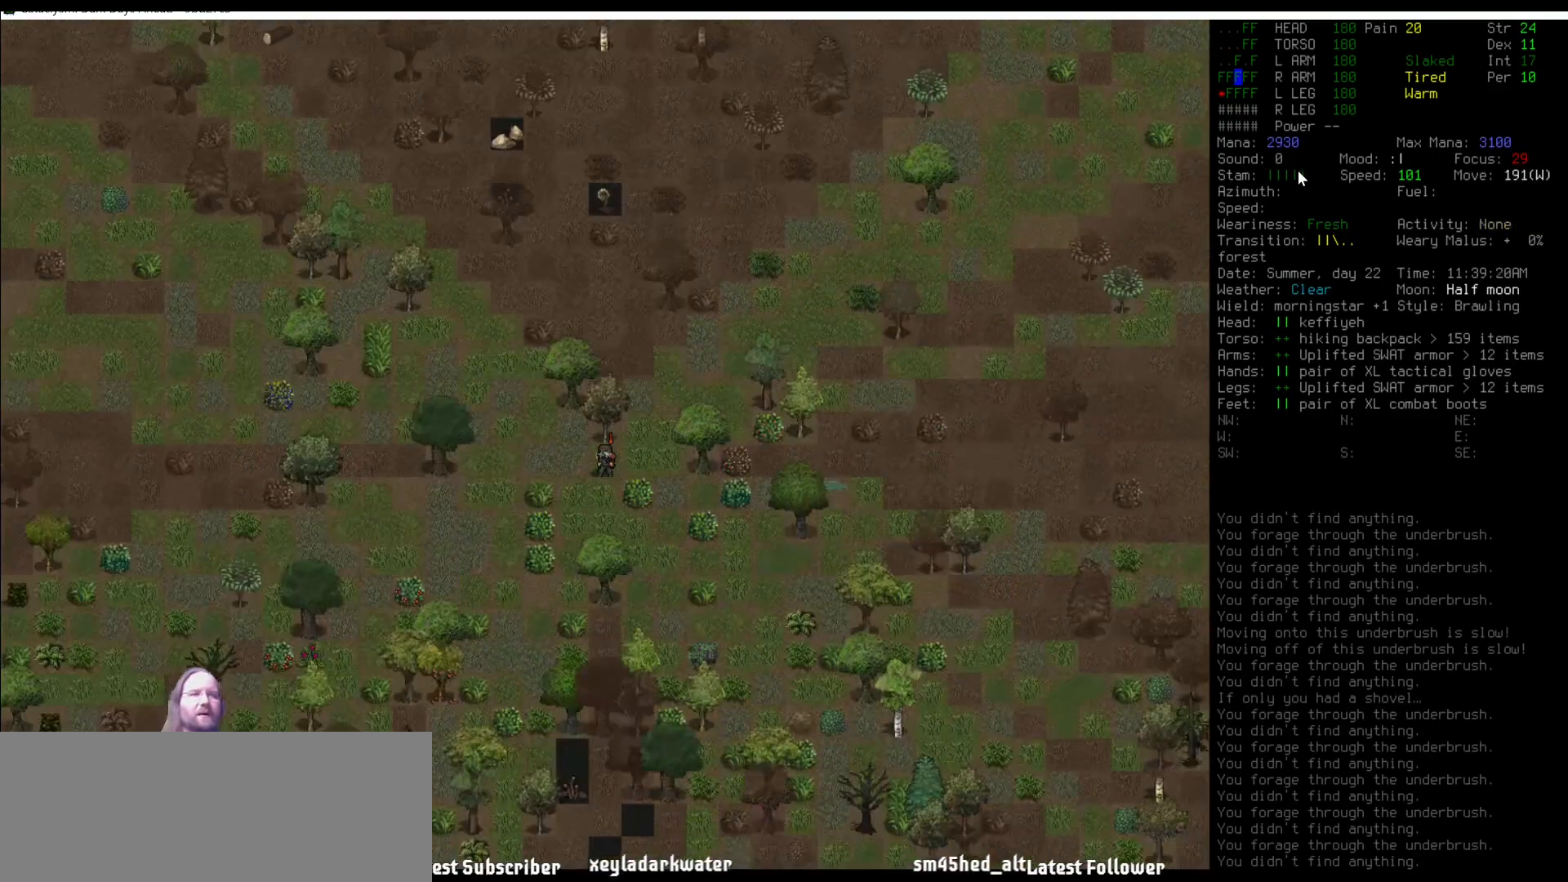
{"keys": [], "mouse": [], "events": [[152, "num2", "down"], [219, "num2", "up"], [388, "num3", "down"], [472, "num3", "up"]]}
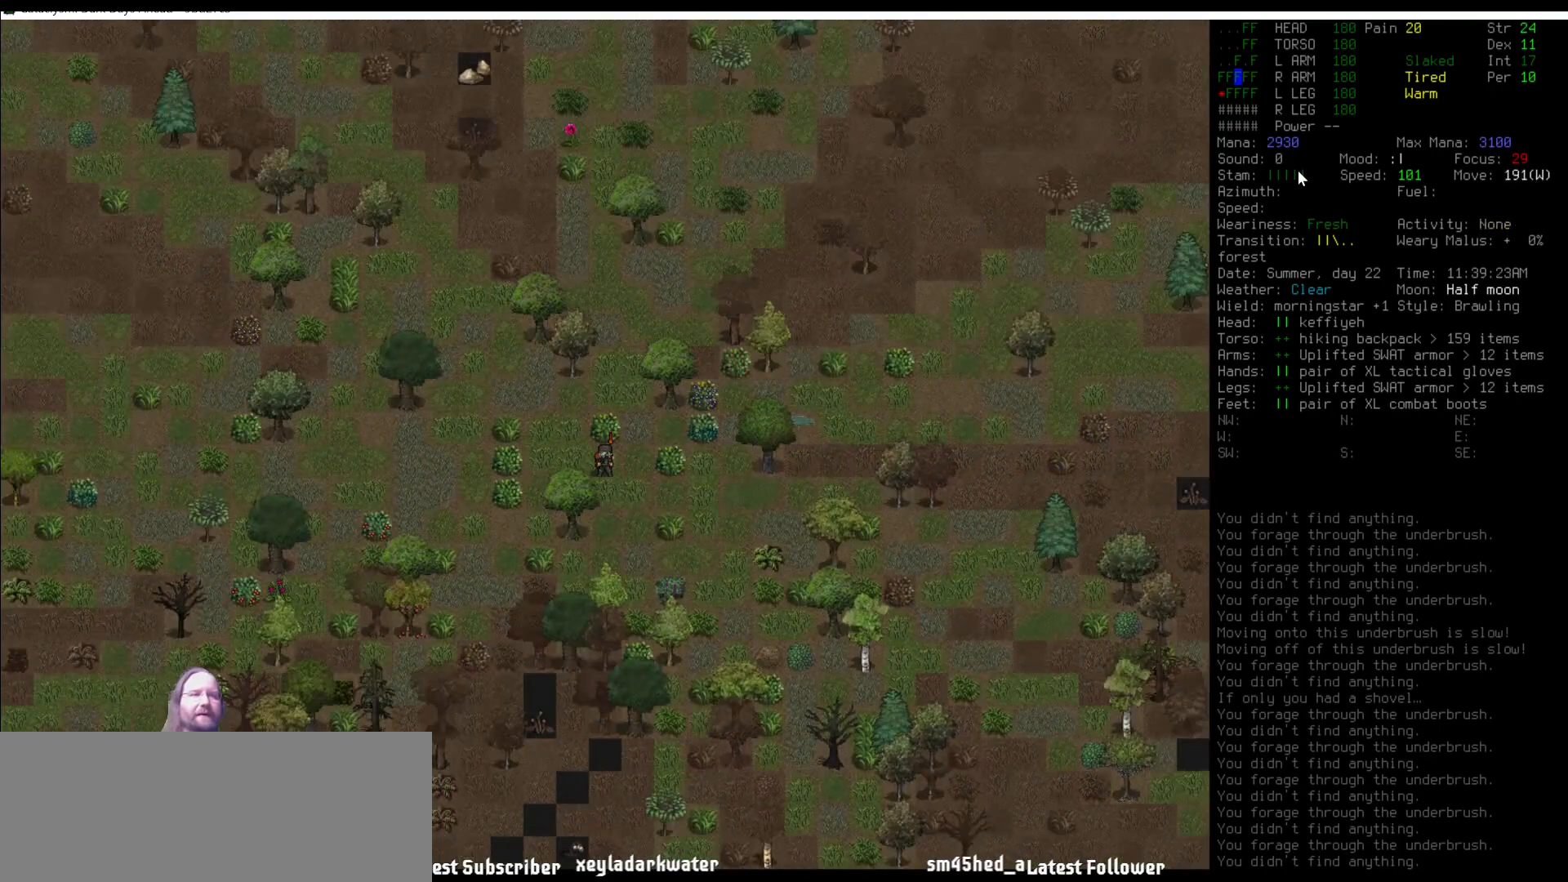
{"keys": [], "mouse": [], "events": [[303, "num2", "down"], [404, "num2", "up"], [438, "num3", "down"], [488, "num3", "up"]]}
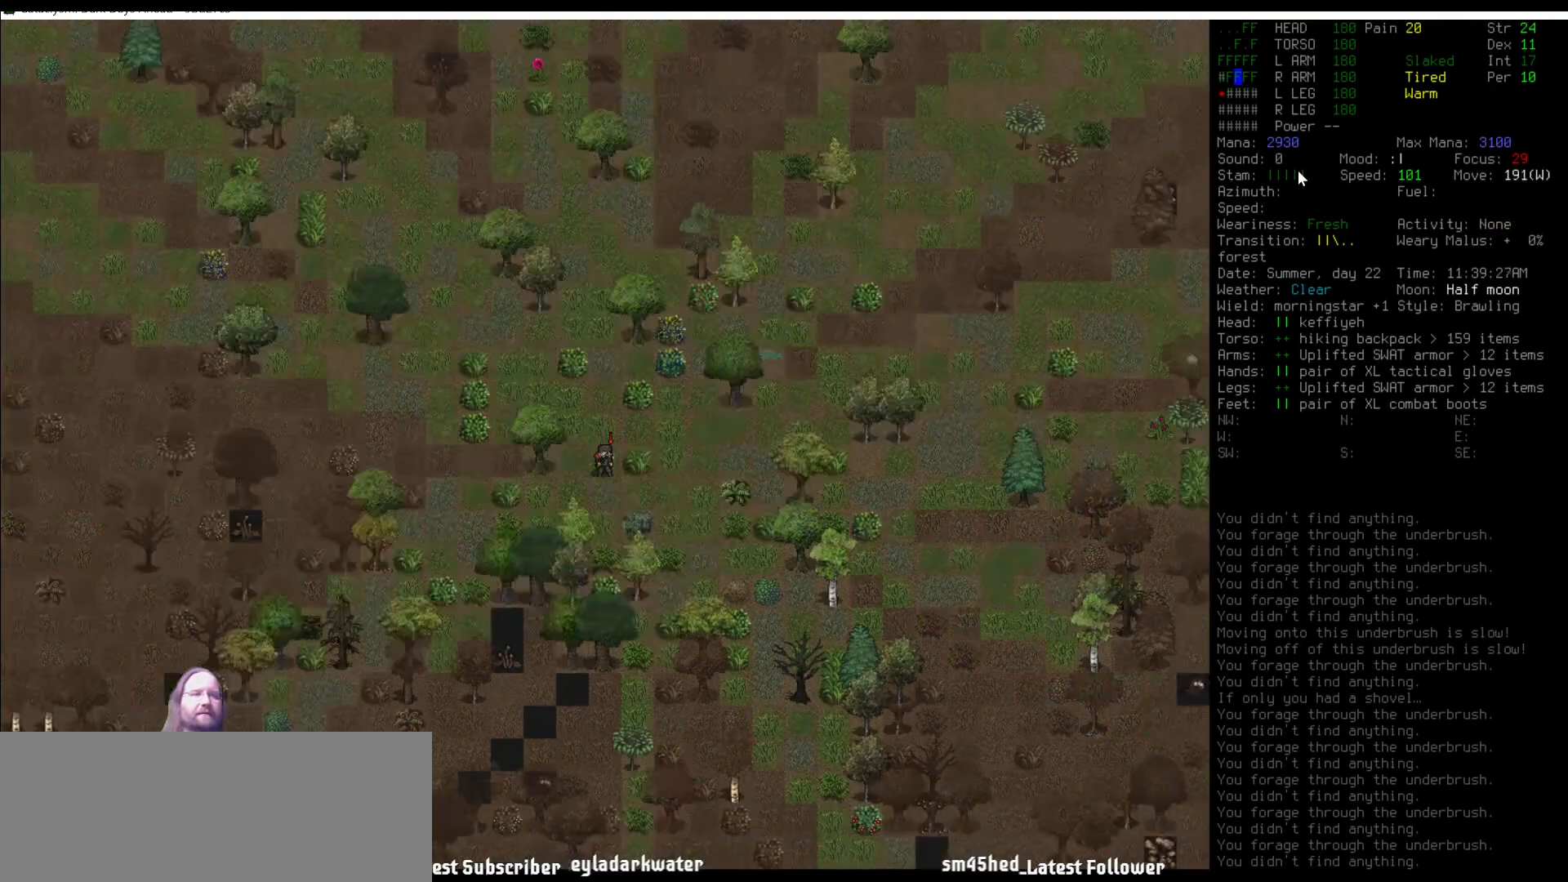
{"keys": [], "mouse": [], "events": [[135, "num3", "down"], [219, "num3", "up"]]}
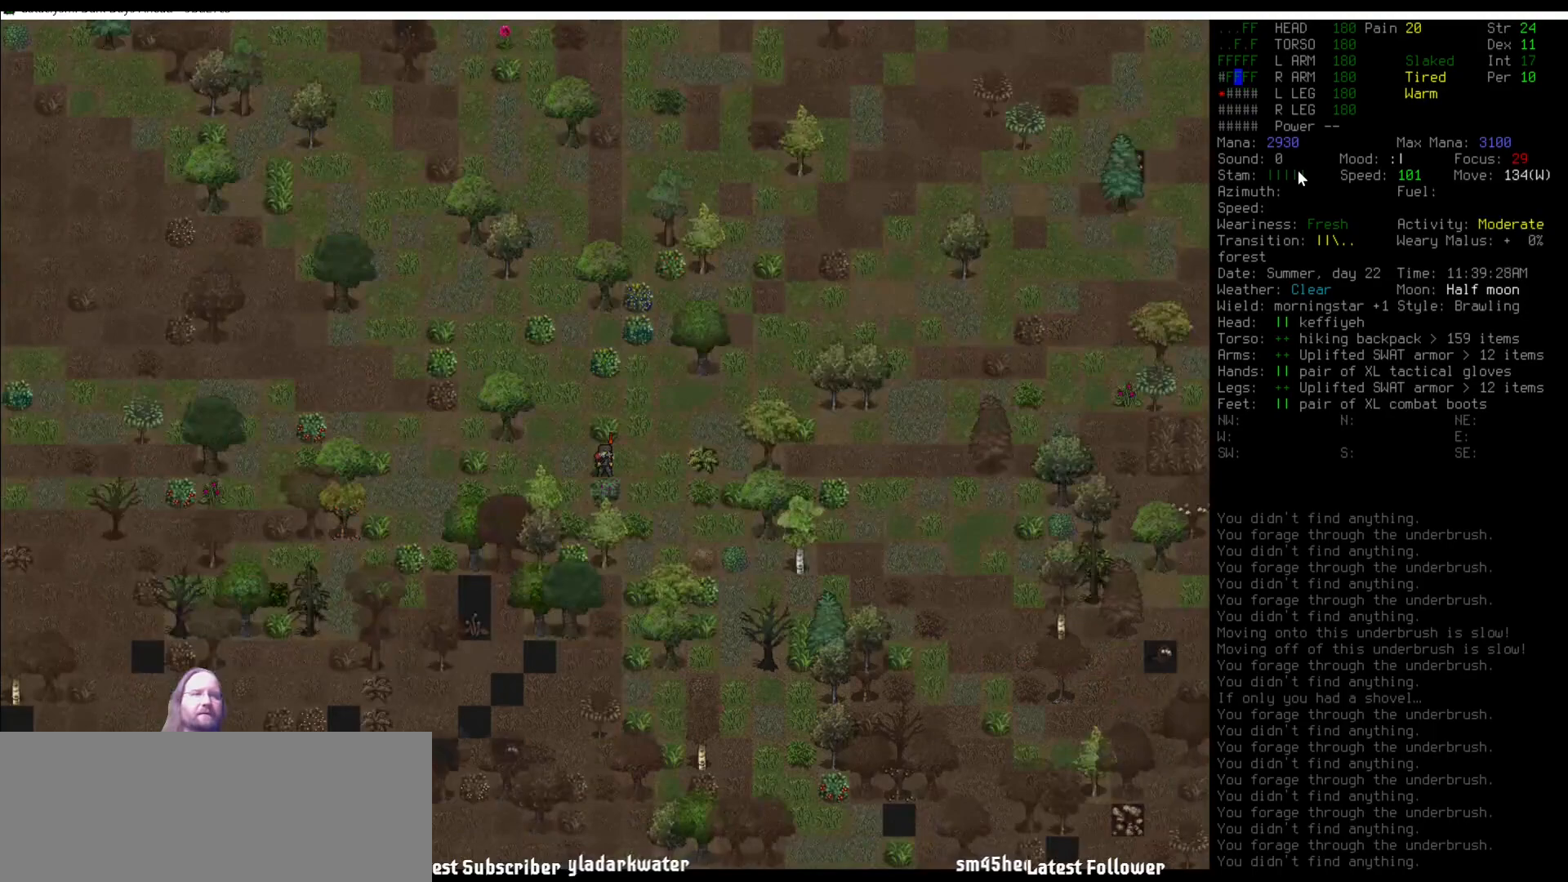
{"keys": [], "mouse": [], "events": [[152, "num3", "down"], [236, "num3", "up"], [337, "e", "down"], [404, "e", "up"]]}
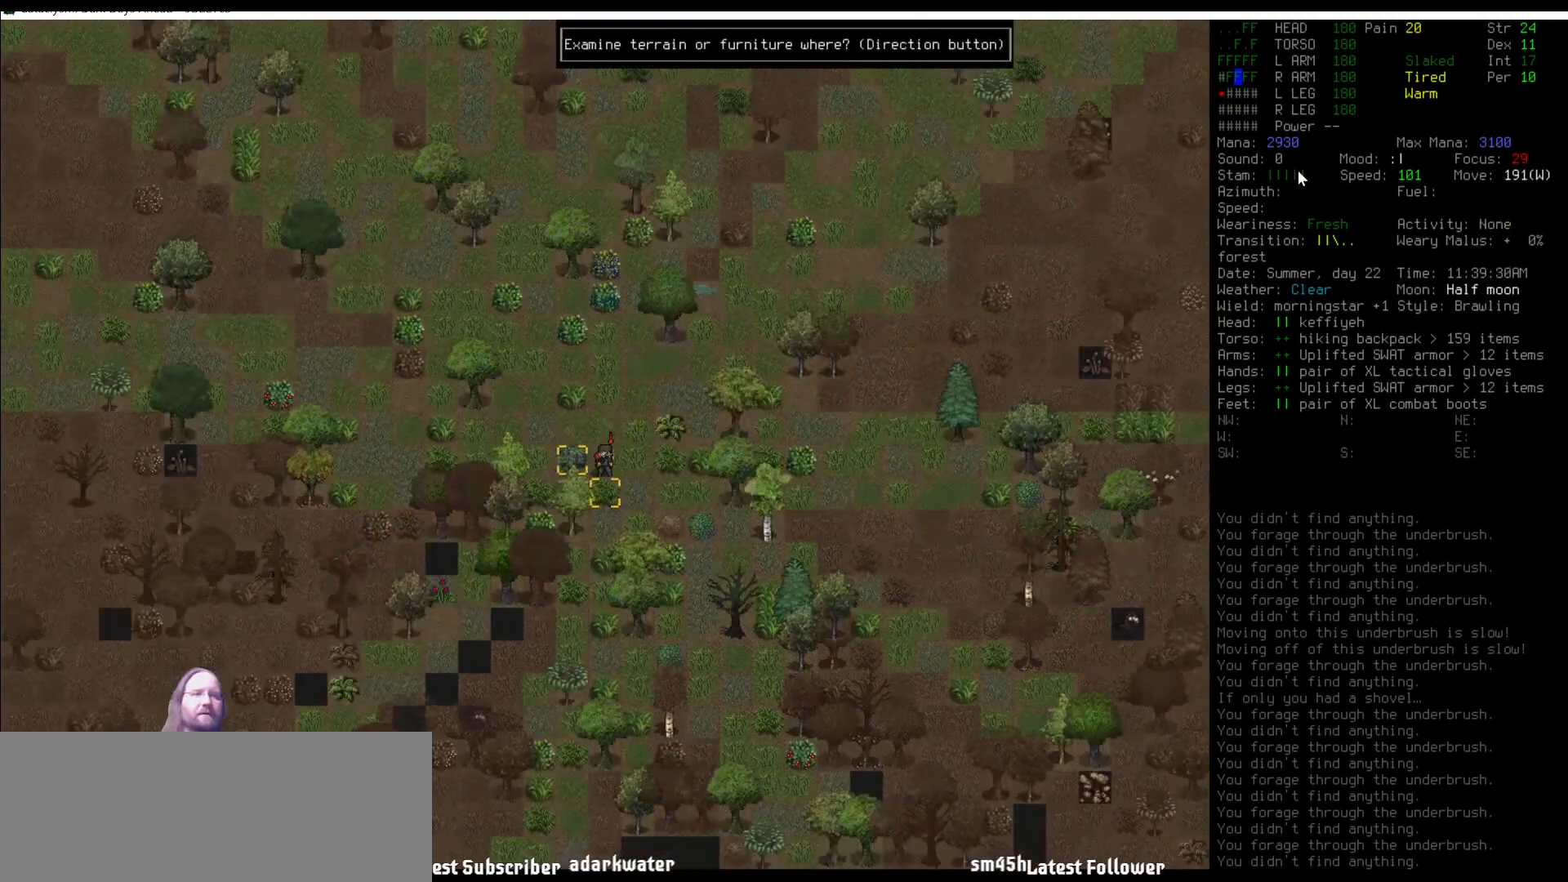
{"keys": [], "mouse": [], "events": [[203, "num2", "down"], [253, "num2", "up"]]}
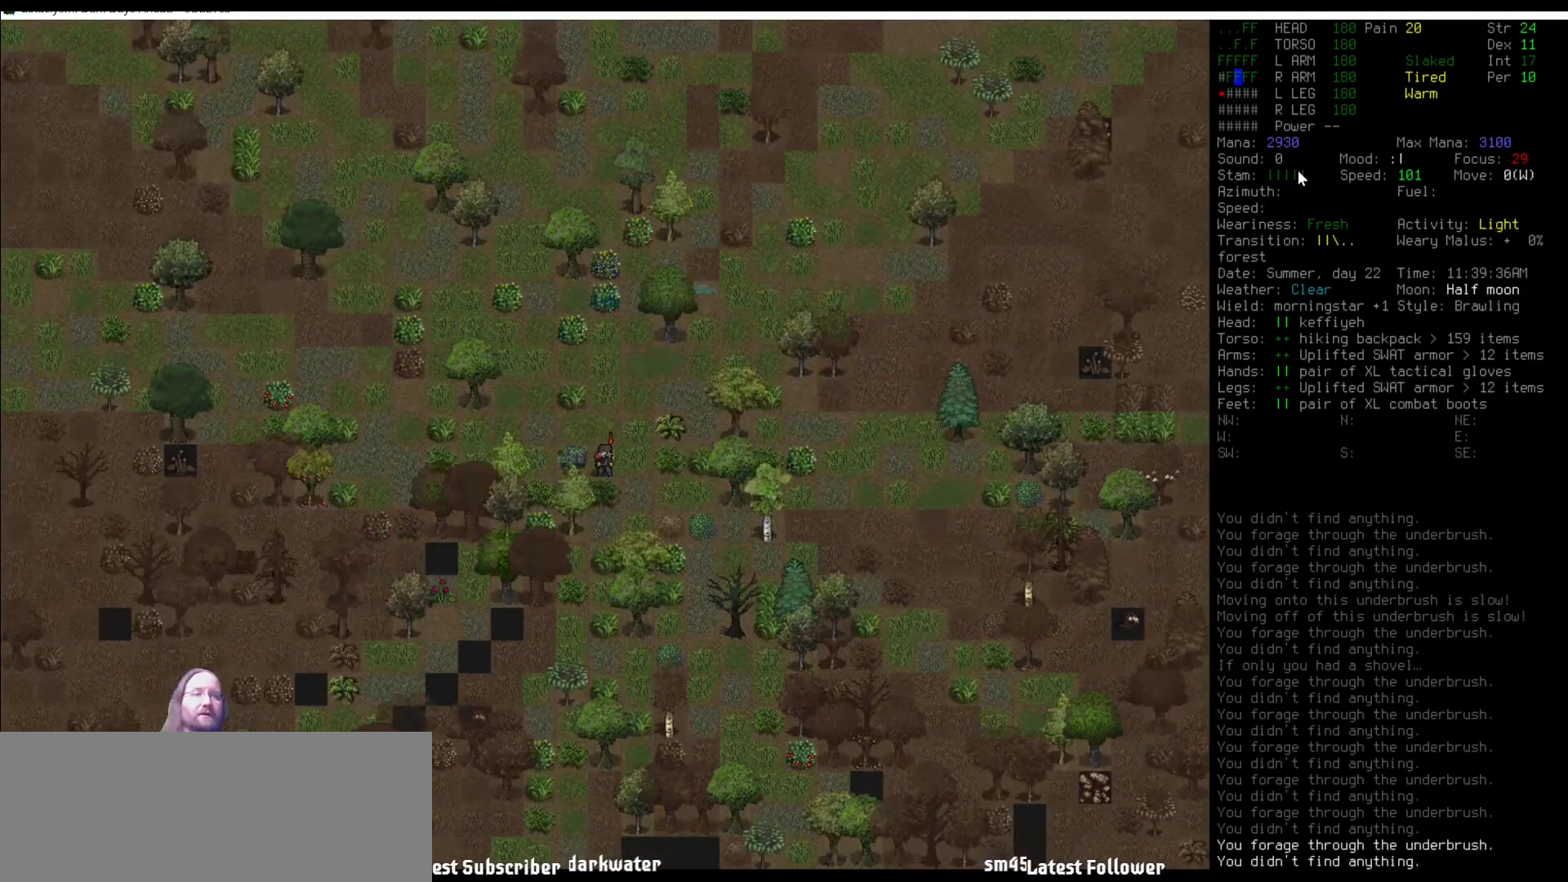
{"keys": ["num4"], "mouse": [], "events": [[84, "num1", "down"], [135, "num1", "up"], [202, "e", "down"], [320, "e", "up"], [489, "num4", "down"]]}
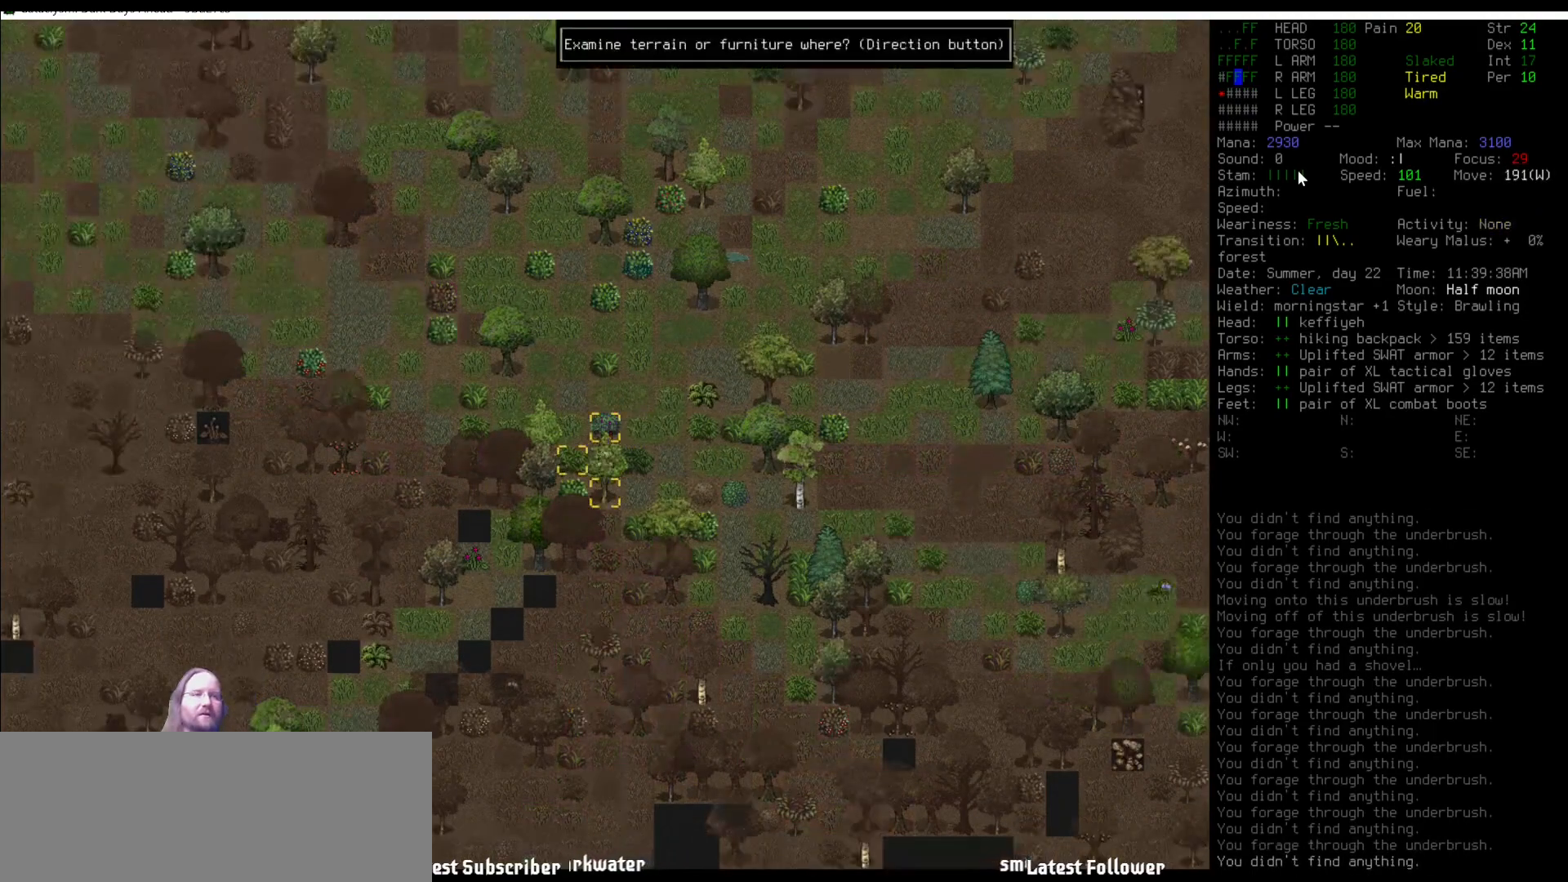
{"keys": [], "mouse": [], "events": [[84, "num4", "up"], [337, "num9", "down"], [421, "num9", "up"]]}
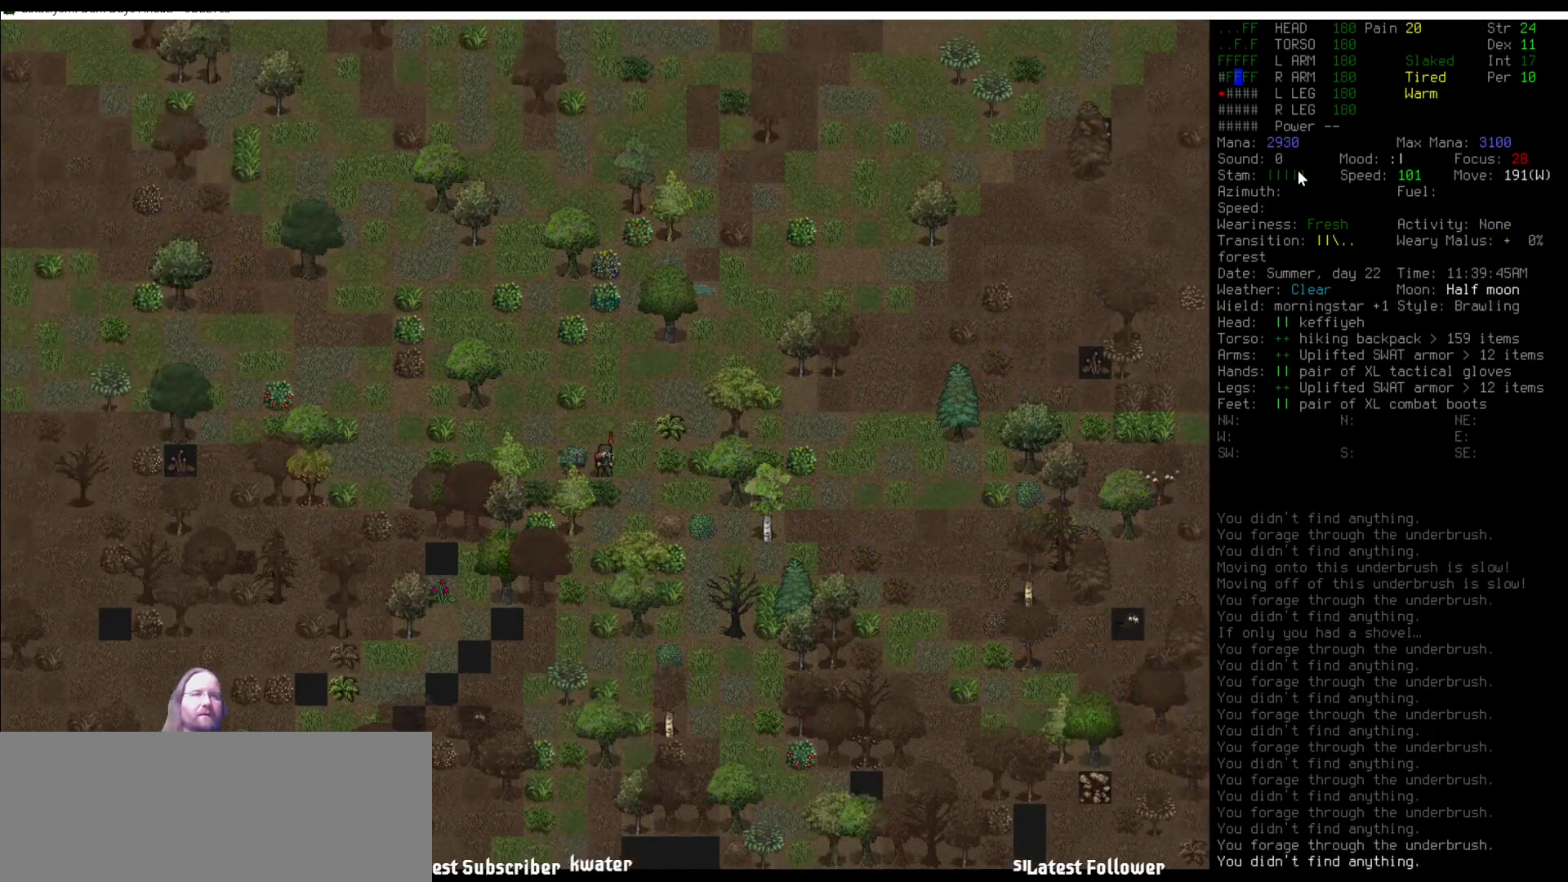
{"keys": [], "mouse": [], "events": [[17, "num6", "down"], [51, "num6", "up"], [169, "e", "down"], [270, "e", "up"], [354, "num6", "down"], [404, "num6", "up"]]}
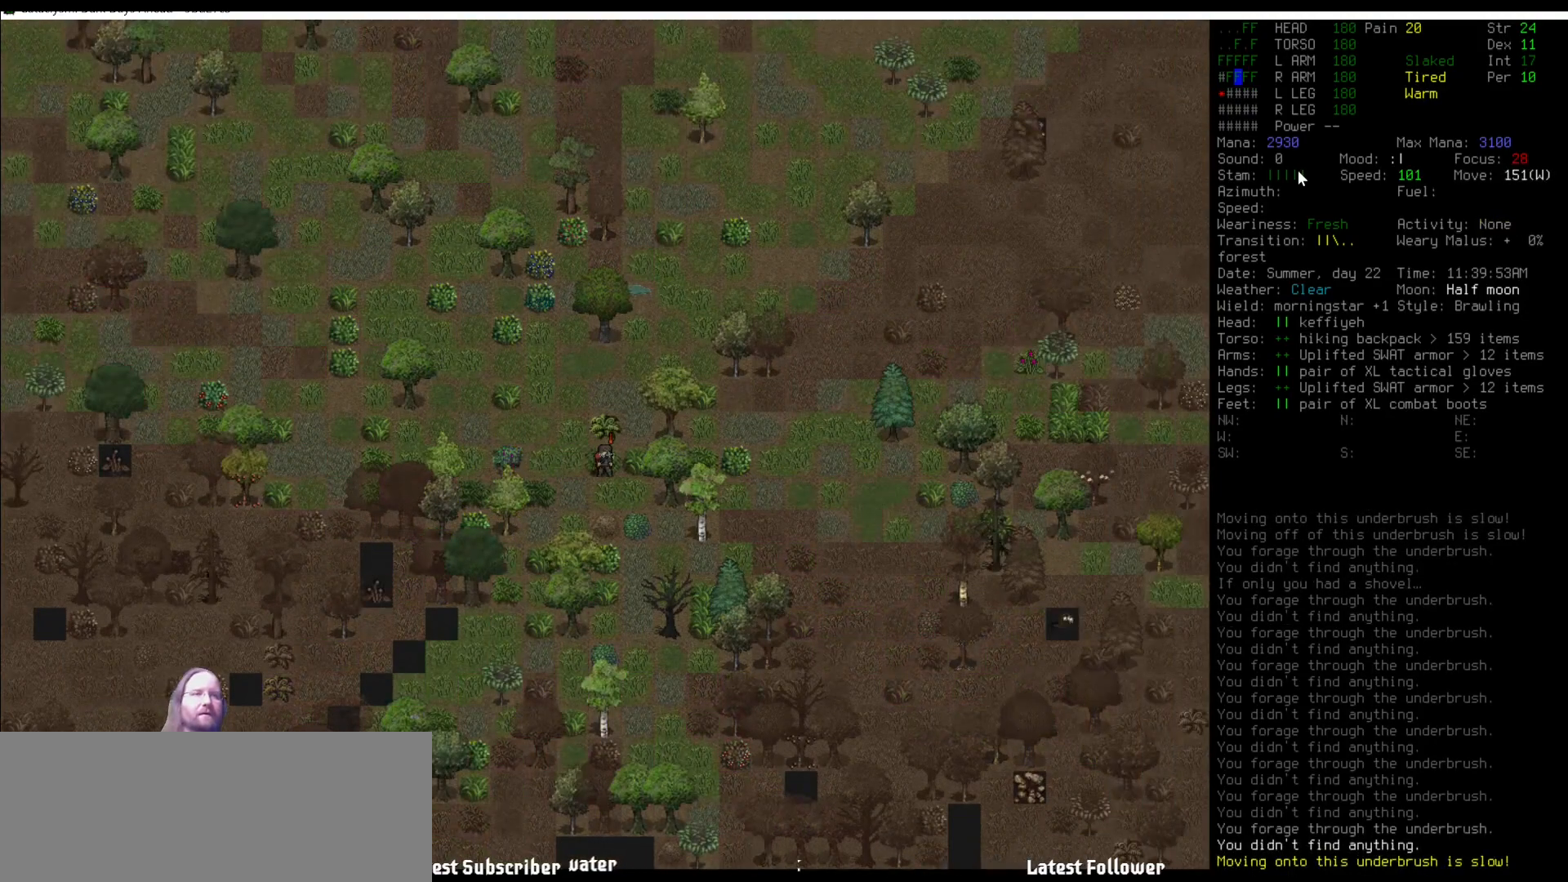
{"keys": [], "mouse": [], "events": [[219, "num2", "down"], [320, "num2", "up"]]}
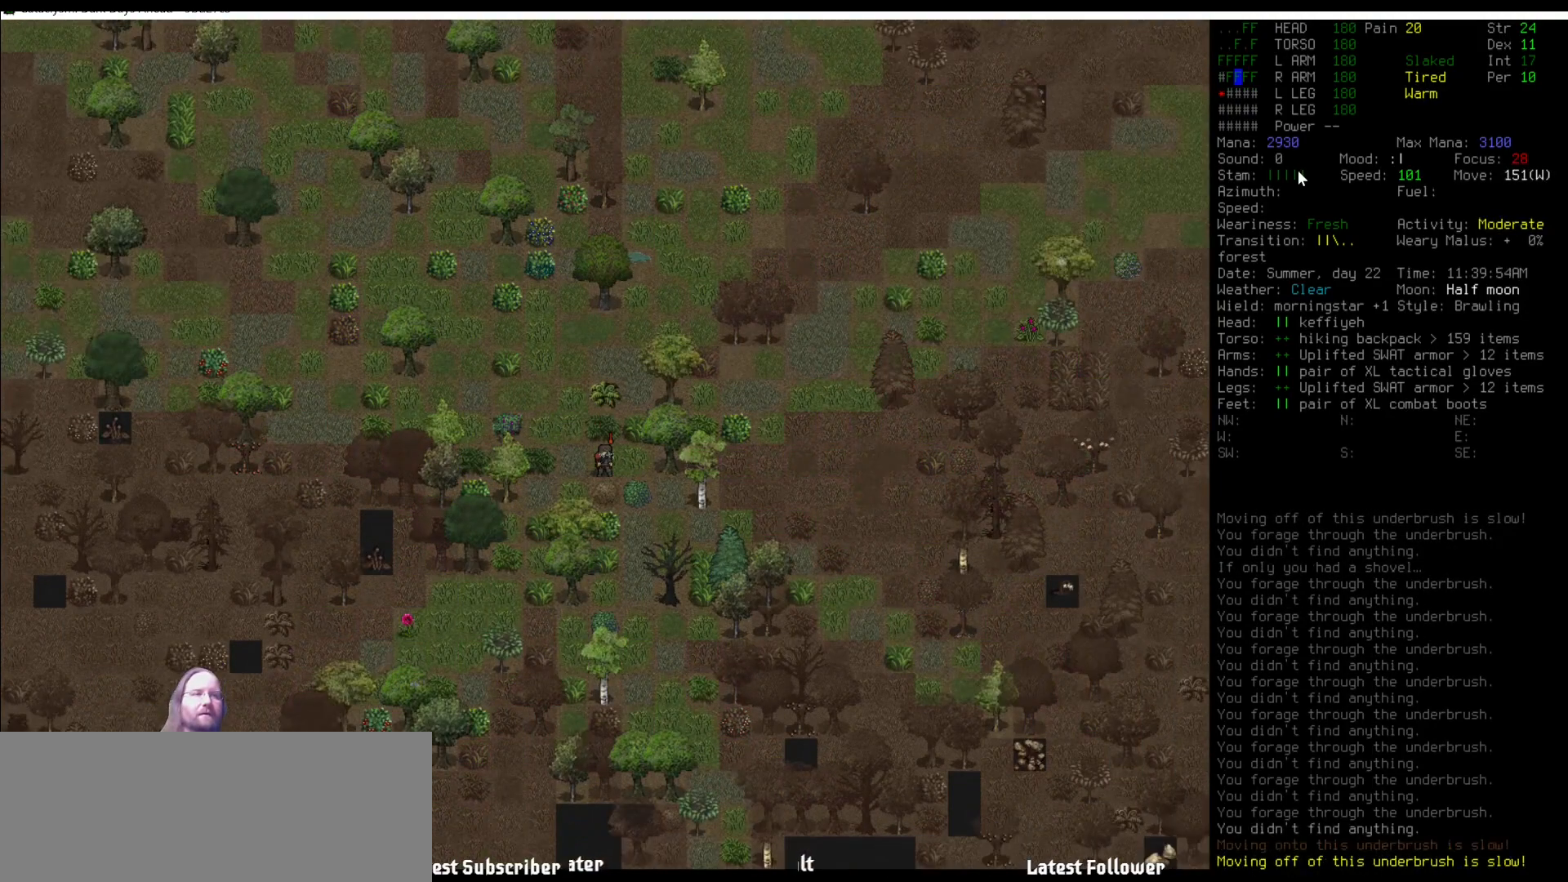
{"keys": [], "mouse": [], "events": [[405, "num6", "down"], [438, "num6", "up"]]}